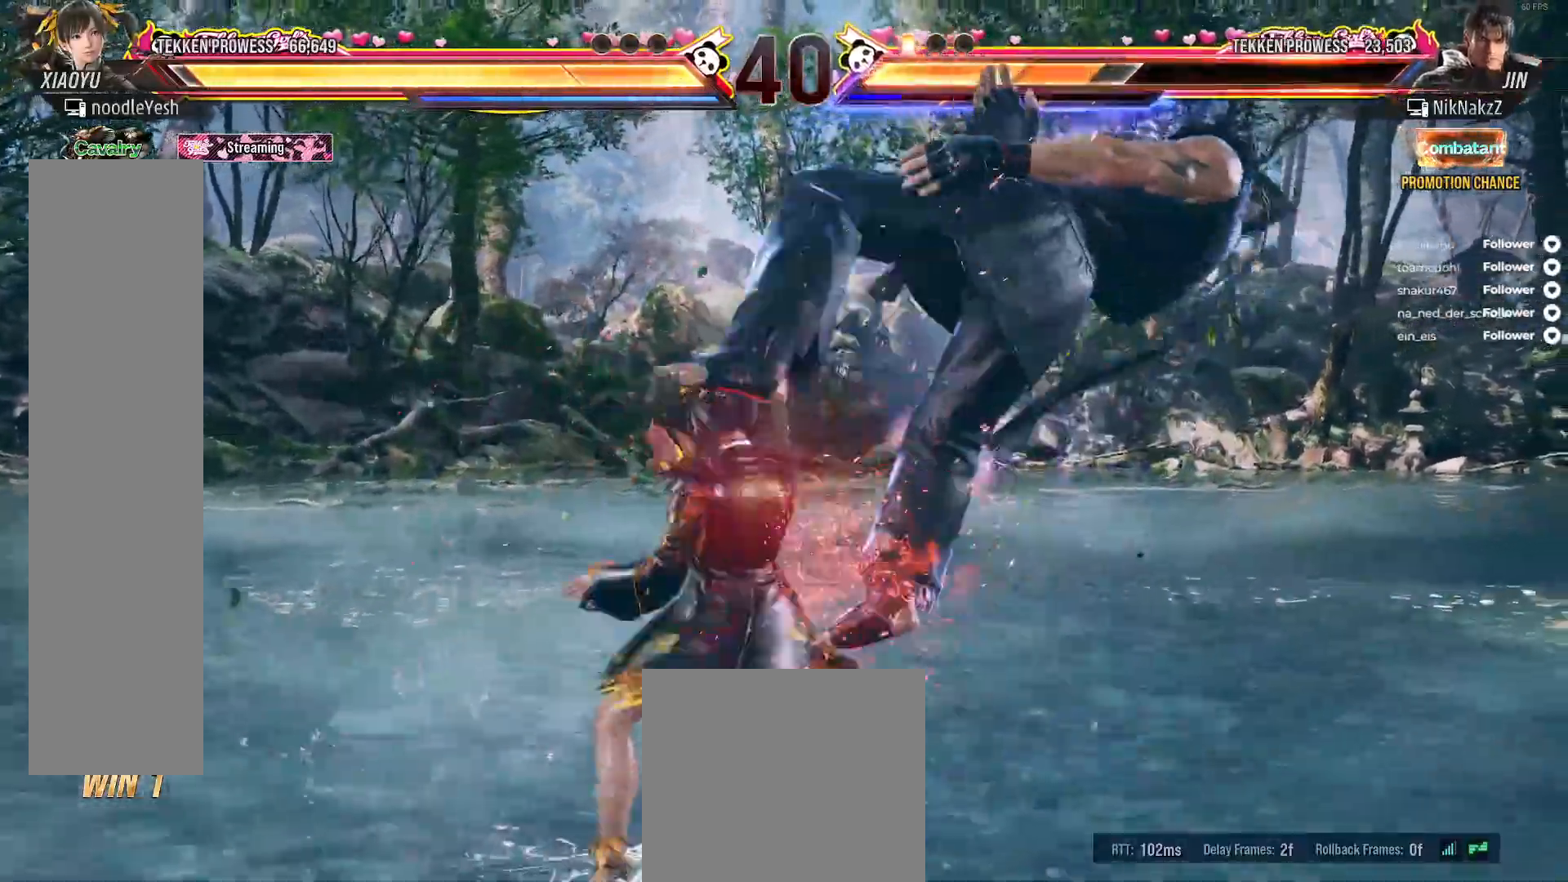
Gameplay with a controller (Xbox layout); each line is a JSON object with the inputs held at the frame after it (dt_ms = milliseconds from this image to that frame). "events" lists button and stick changes between this image and that frame as [ms after this image, input, new state], when the widget could be followed in between. Not read: L3 X left_stick.
{"dt_ms": 500, "buttons": ["Y"], "right_stick": "center", "events": [[283, "Y", "down"], [383, "Y", "up"], [450, "Y", "down"]]}
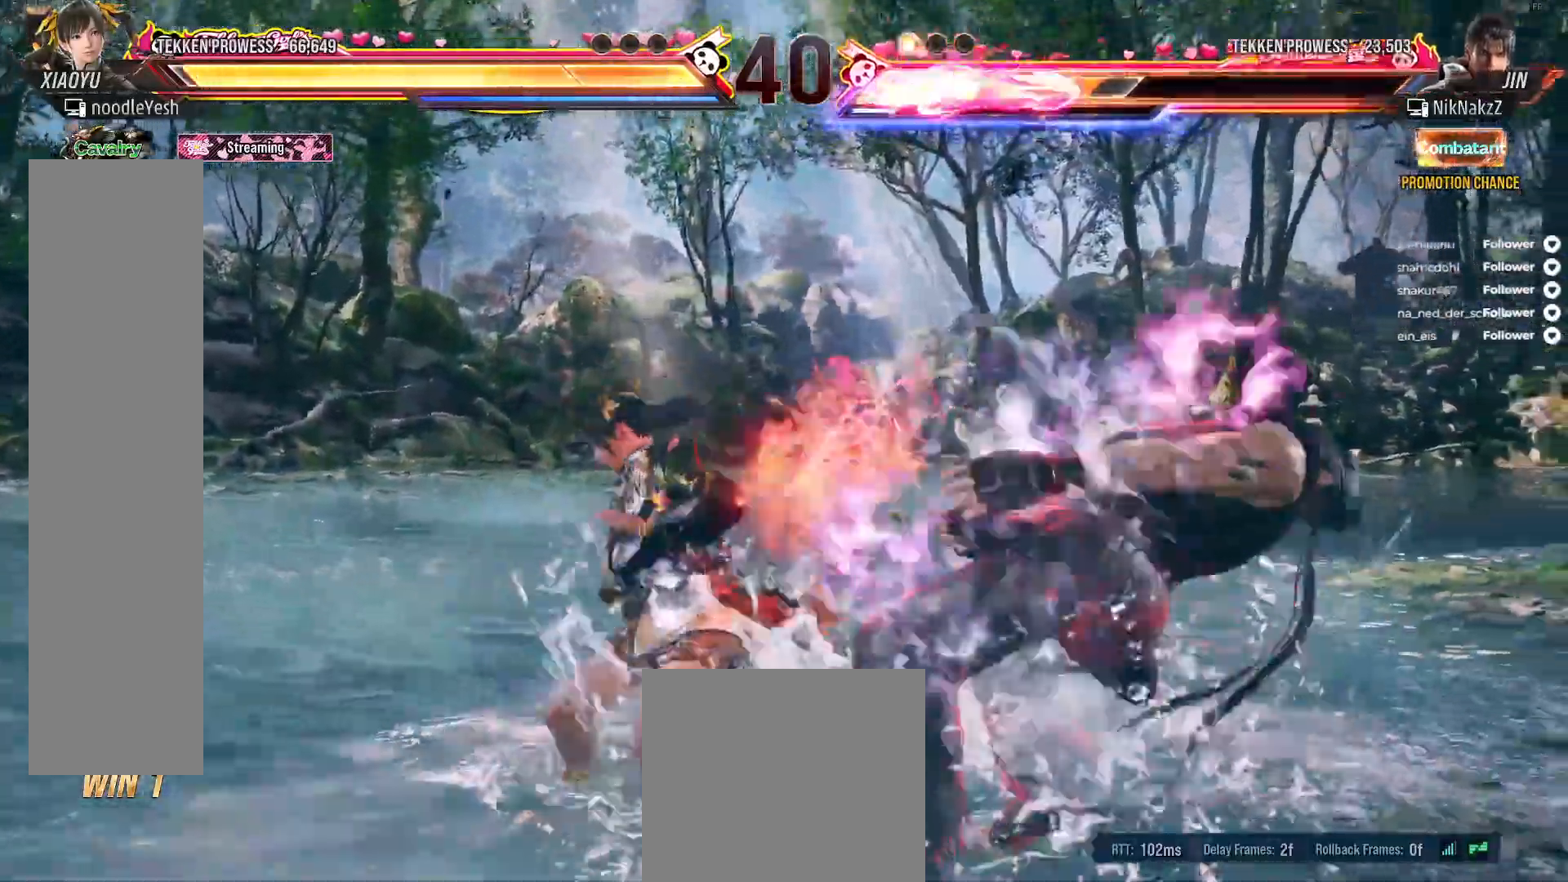
{"dt_ms": 500, "buttons": ["Y"], "right_stick": "center", "events": [[33, "Y", "up"], [100, "Y", "down"], [183, "Y", "up"], [250, "Y", "down"], [350, "Y", "up"], [417, "Y", "down"]]}
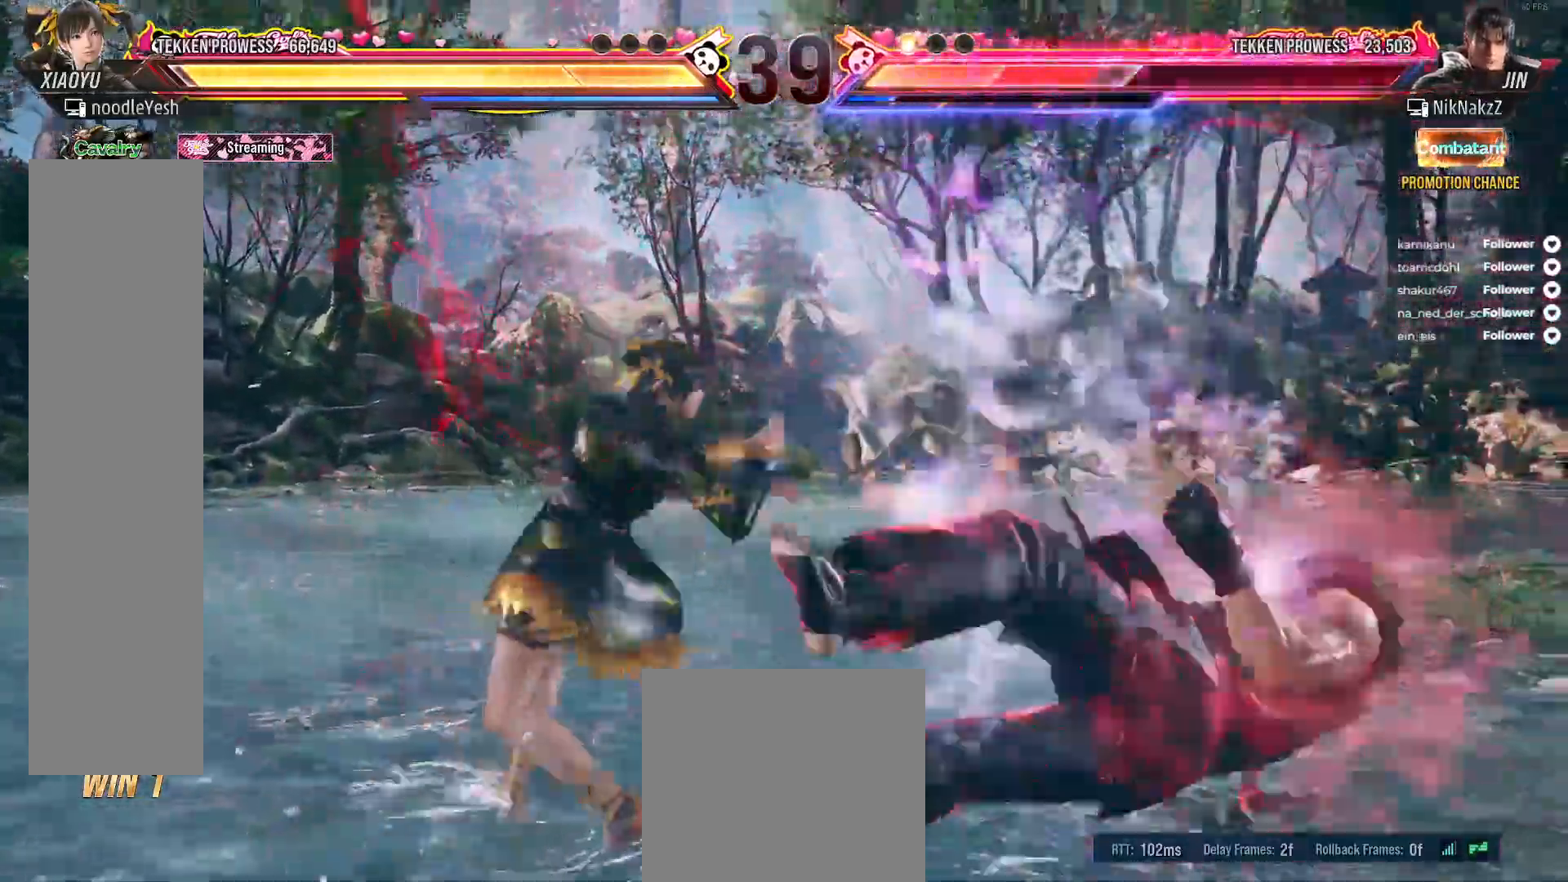
{"dt_ms": 500, "buttons": ["A", "DPAD_DOWN"], "right_stick": "center", "events": [[33, "Y", "up"], [167, "DPAD_RIGHT", "down"], [250, "DPAD_RIGHT", "up"], [333, "A", "down"], [333, "DPAD_RIGHT", "down"], [350, "DPAD_DOWN", "down"], [450, "DPAD_RIGHT", "up"]]}
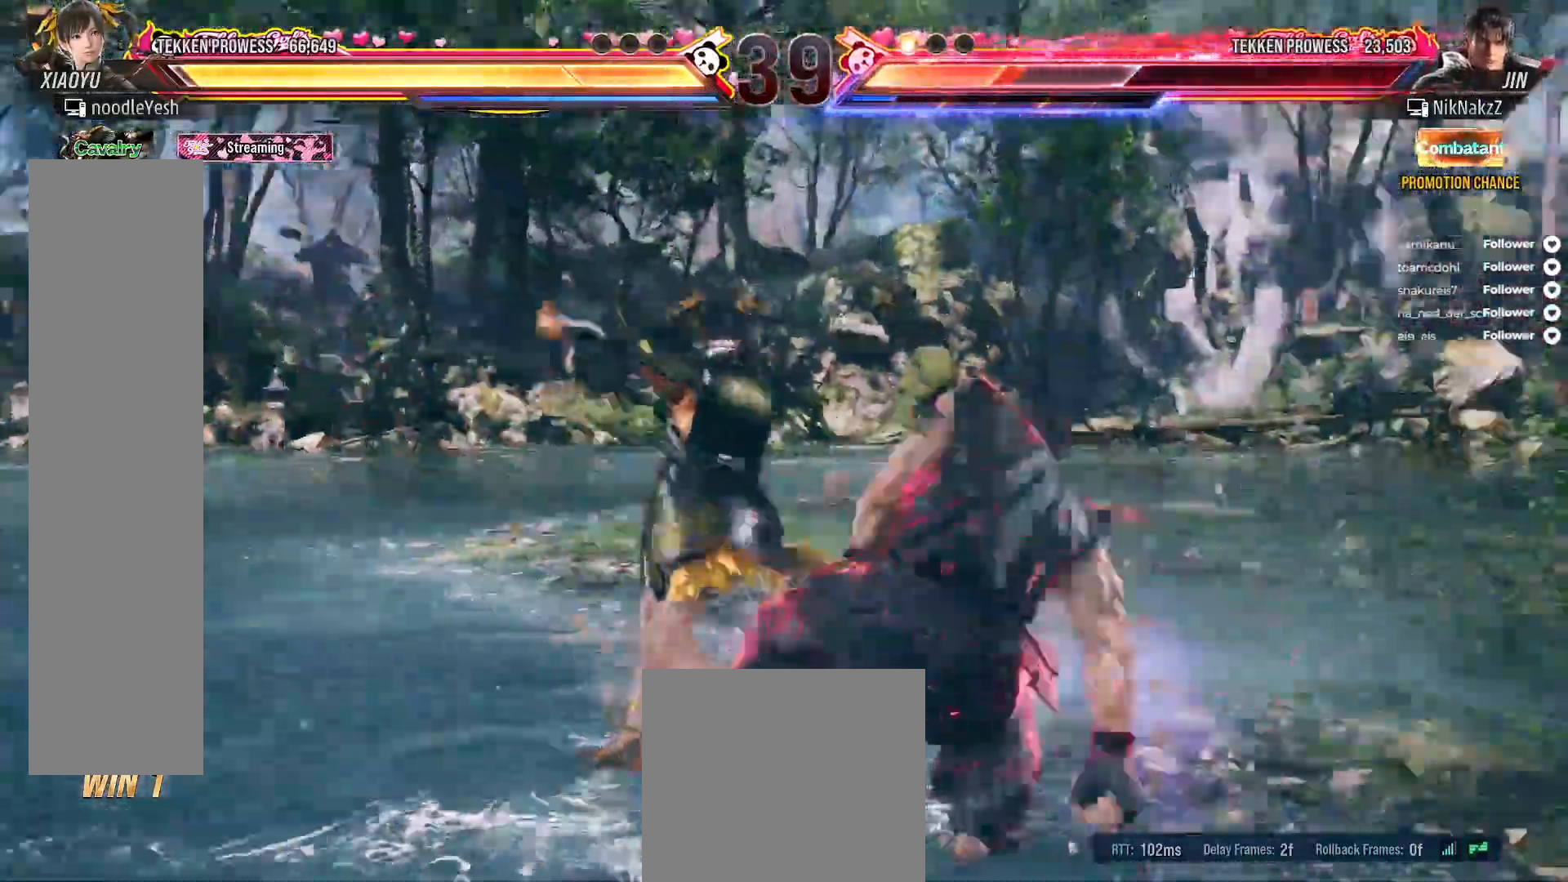
{"dt_ms": 500, "buttons": ["DPAD_LEFT"], "right_stick": "center", "events": [[233, "A", "up"], [233, "DPAD_DOWN", "up"], [300, "A", "down"], [383, "A", "up"], [483, "DPAD_LEFT", "down"]]}
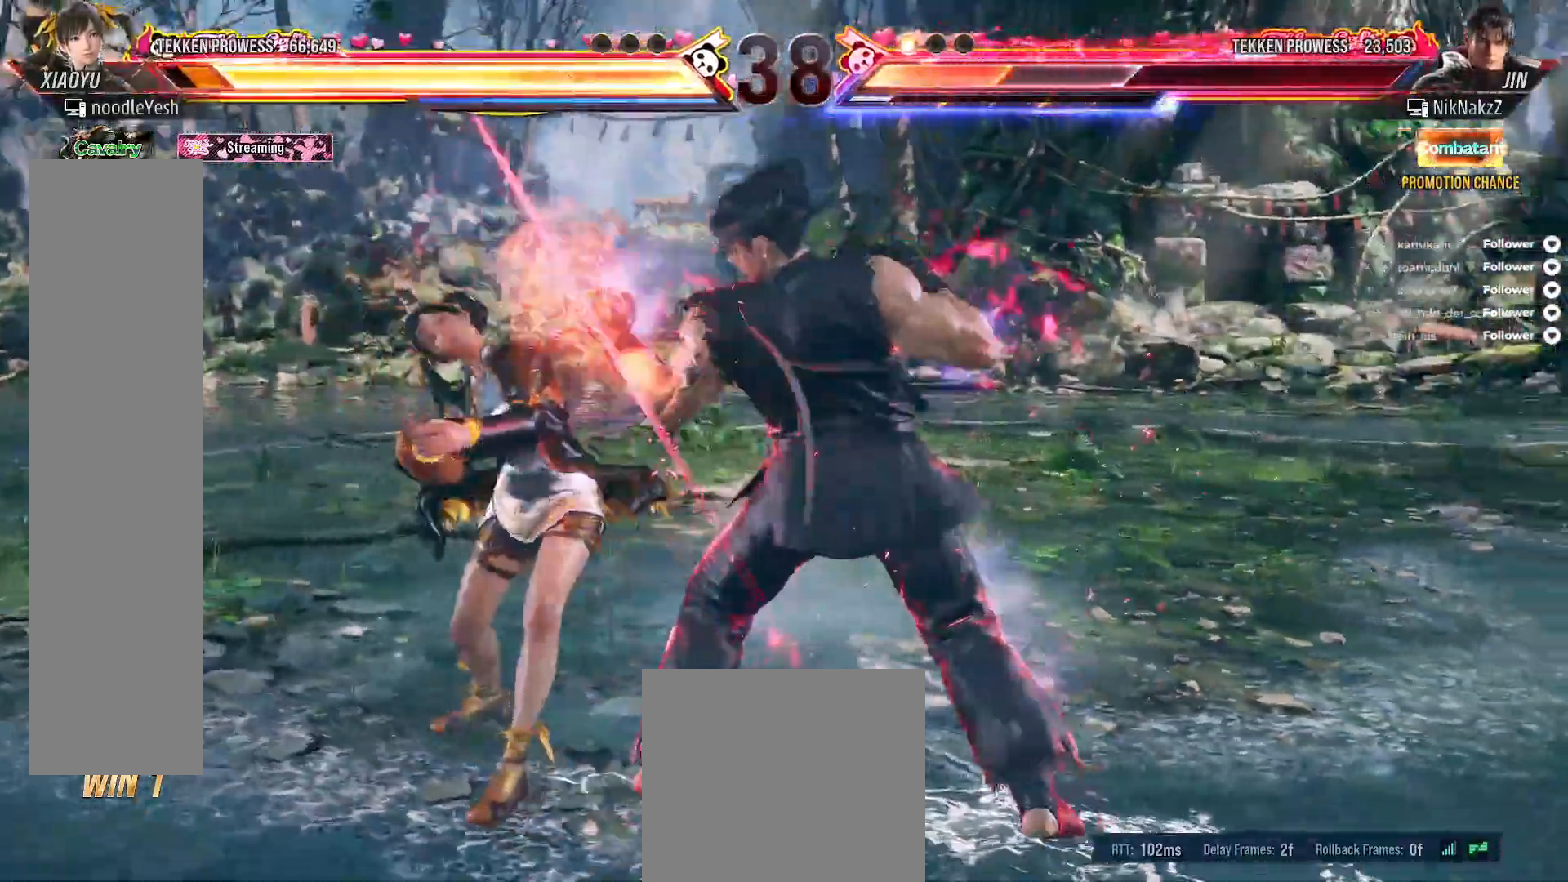
{"dt_ms": 500, "buttons": [], "right_stick": "center", "events": [[500, "DPAD_LEFT", "up"]]}
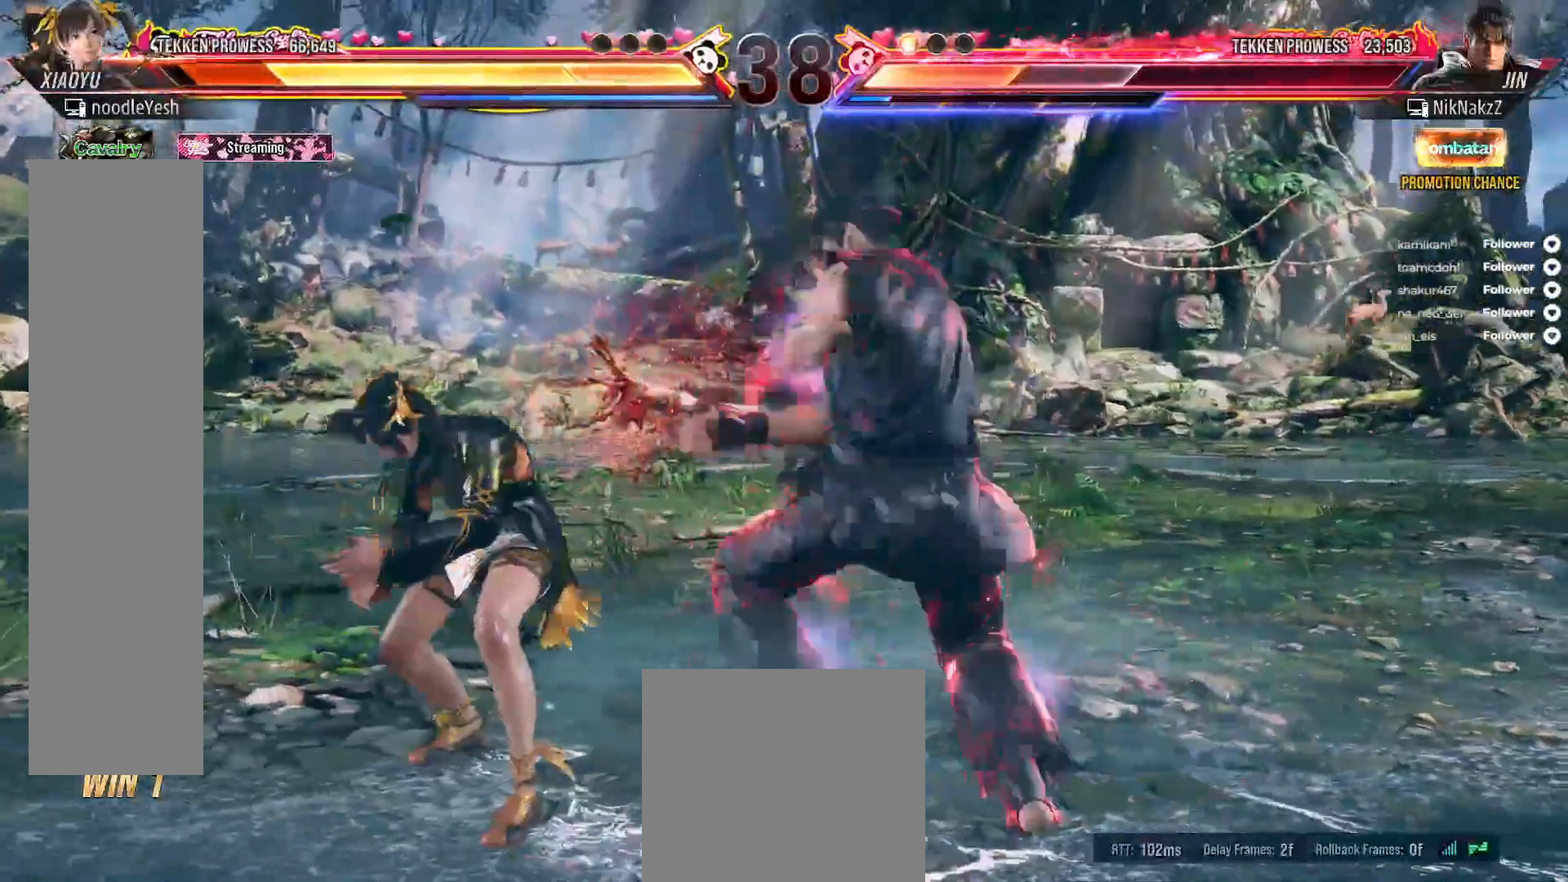
{"dt_ms": 1000, "buttons": [], "right_stick": "center"}
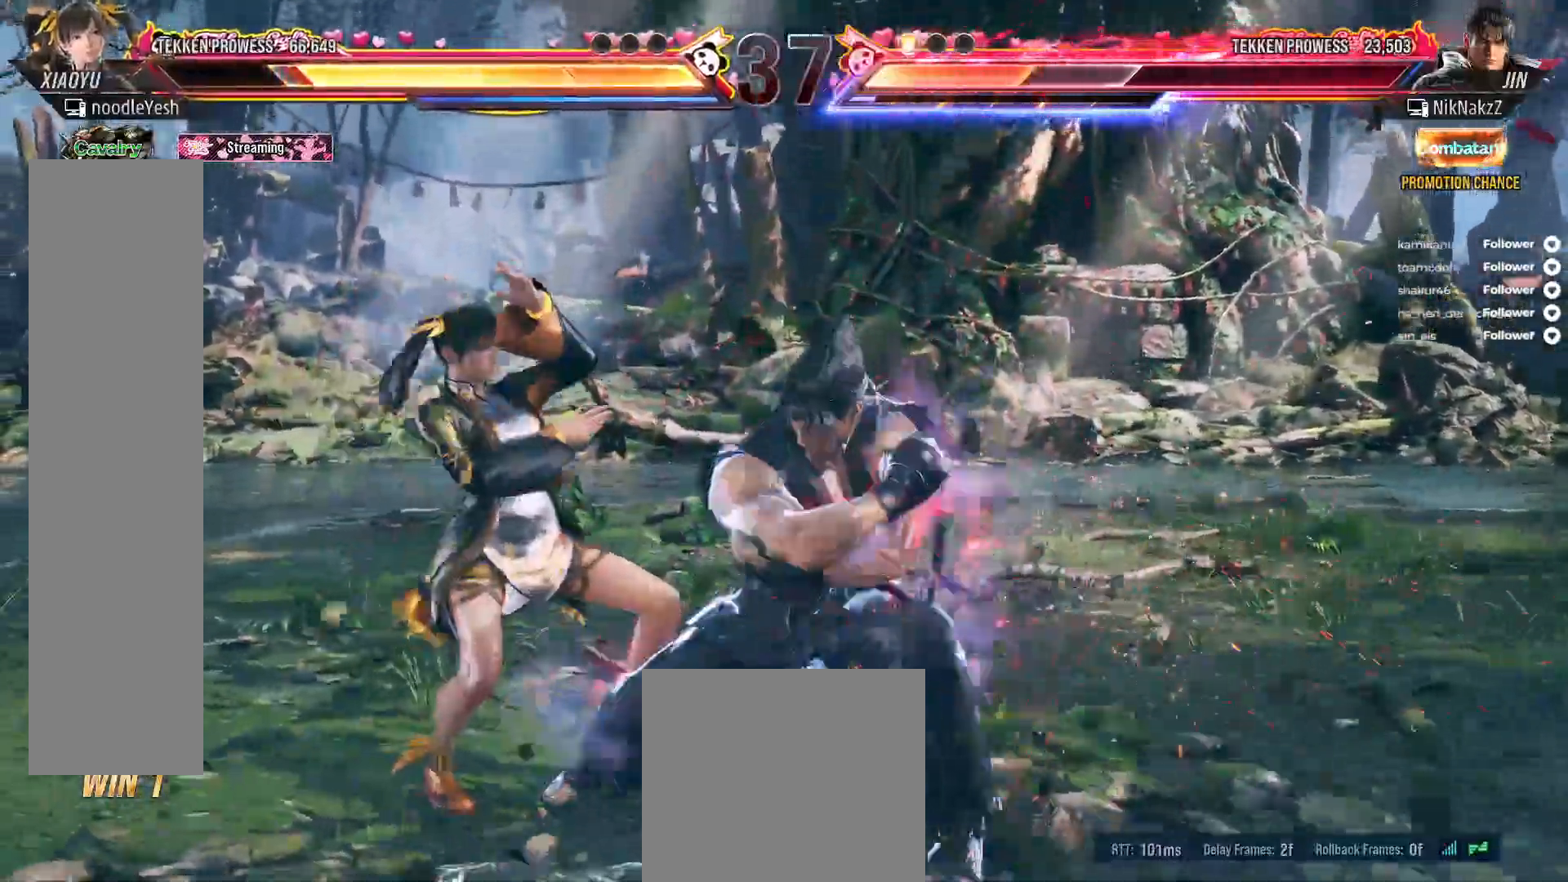
{"dt_ms": 1000, "buttons": ["DPAD_LEFT"], "right_stick": "center"}
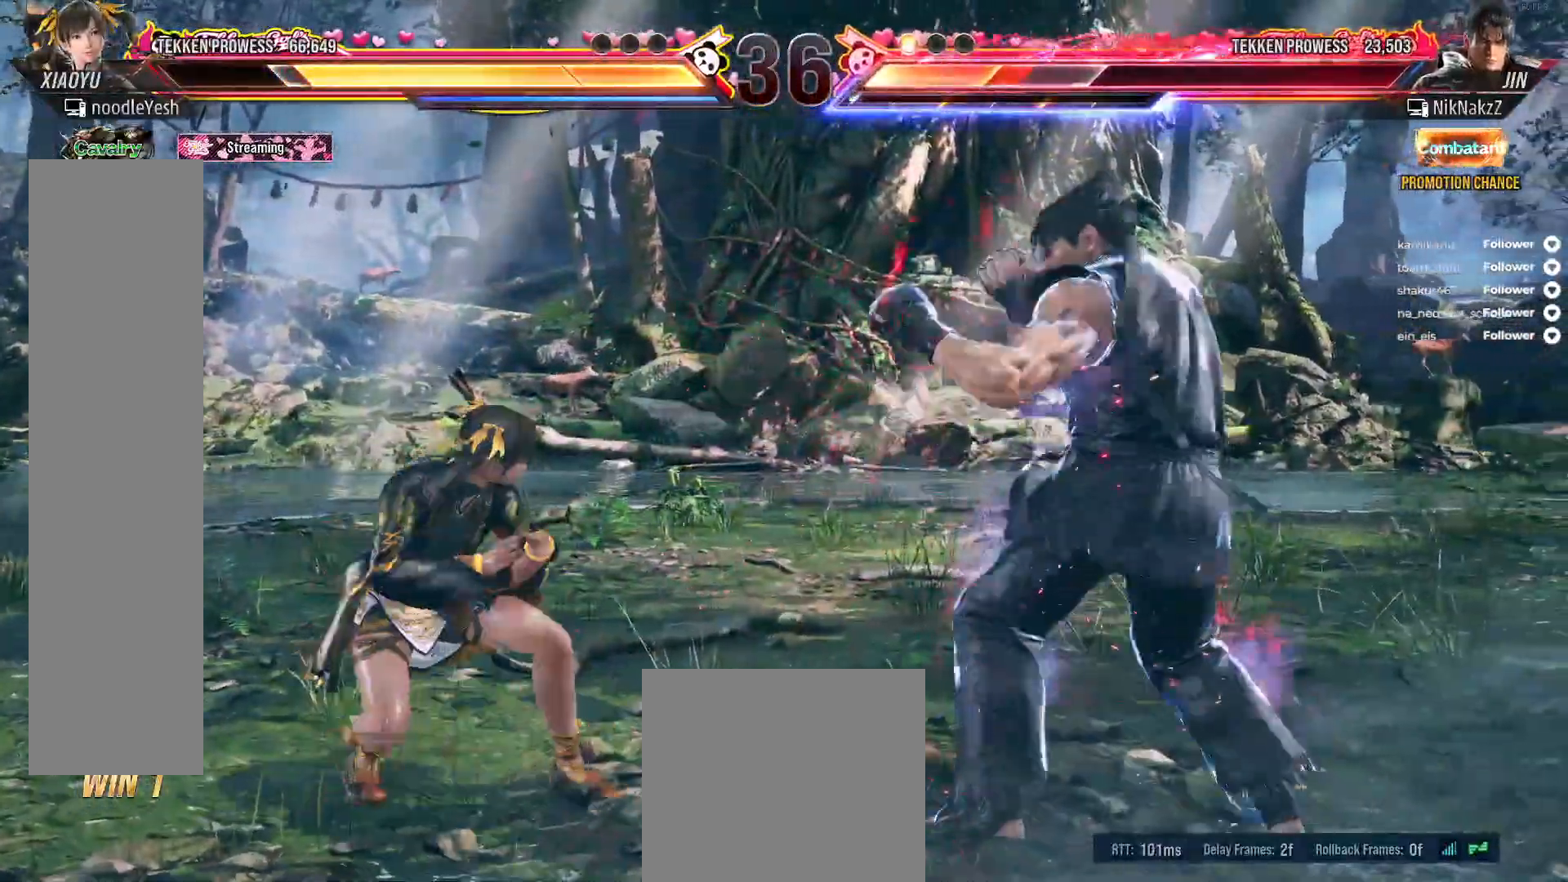
{"dt_ms": 500, "buttons": ["DPAD_LEFT"], "right_stick": "center", "events": [[317, "L2", "down"], [467, "L2", "up"]]}
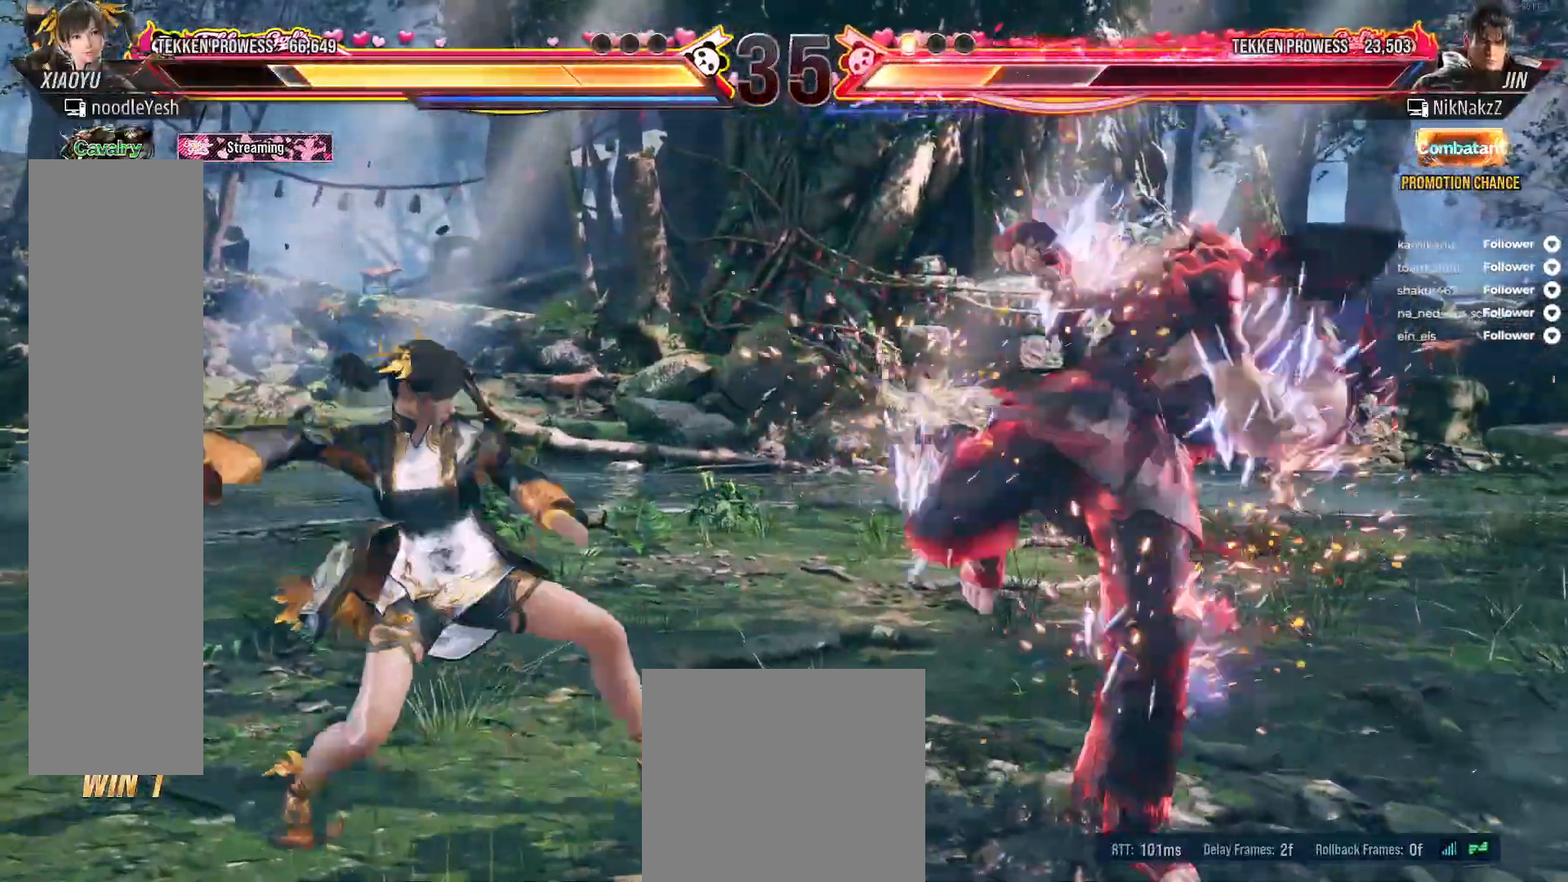
{"dt_ms": 500, "buttons": ["DPAD_RIGHT"], "right_stick": "center", "events": [[83, "DPAD_LEFT", "up"], [450, "DPAD_RIGHT", "down"]]}
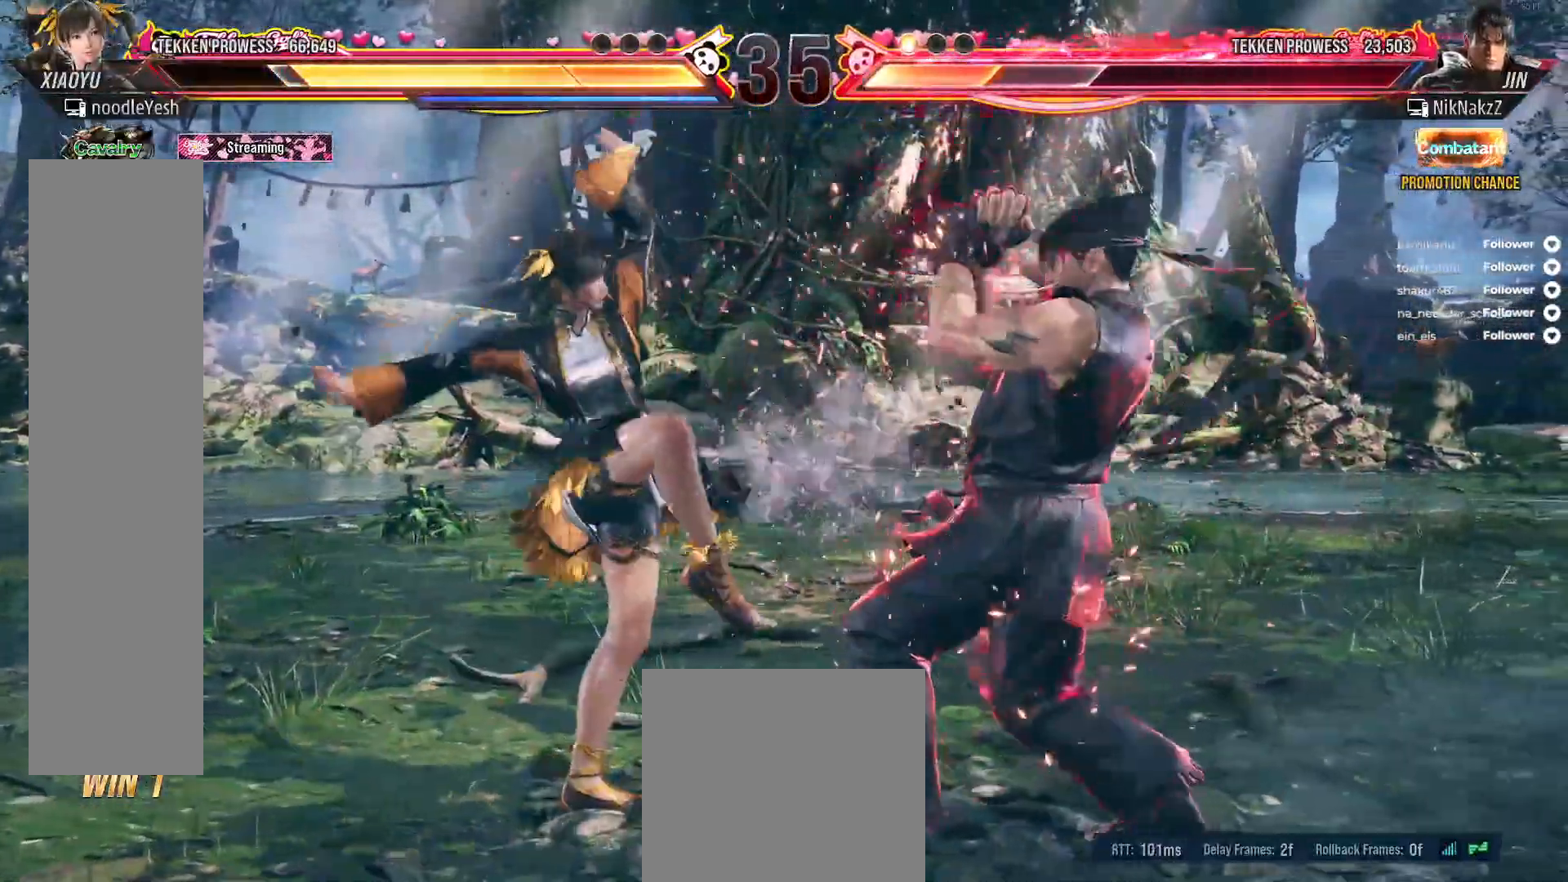
{"dt_ms": 500, "buttons": ["DPAD_LEFT"], "right_stick": "center", "events": [[133, "DPAD_RIGHT", "up"], [217, "DPAD_LEFT", "down"]]}
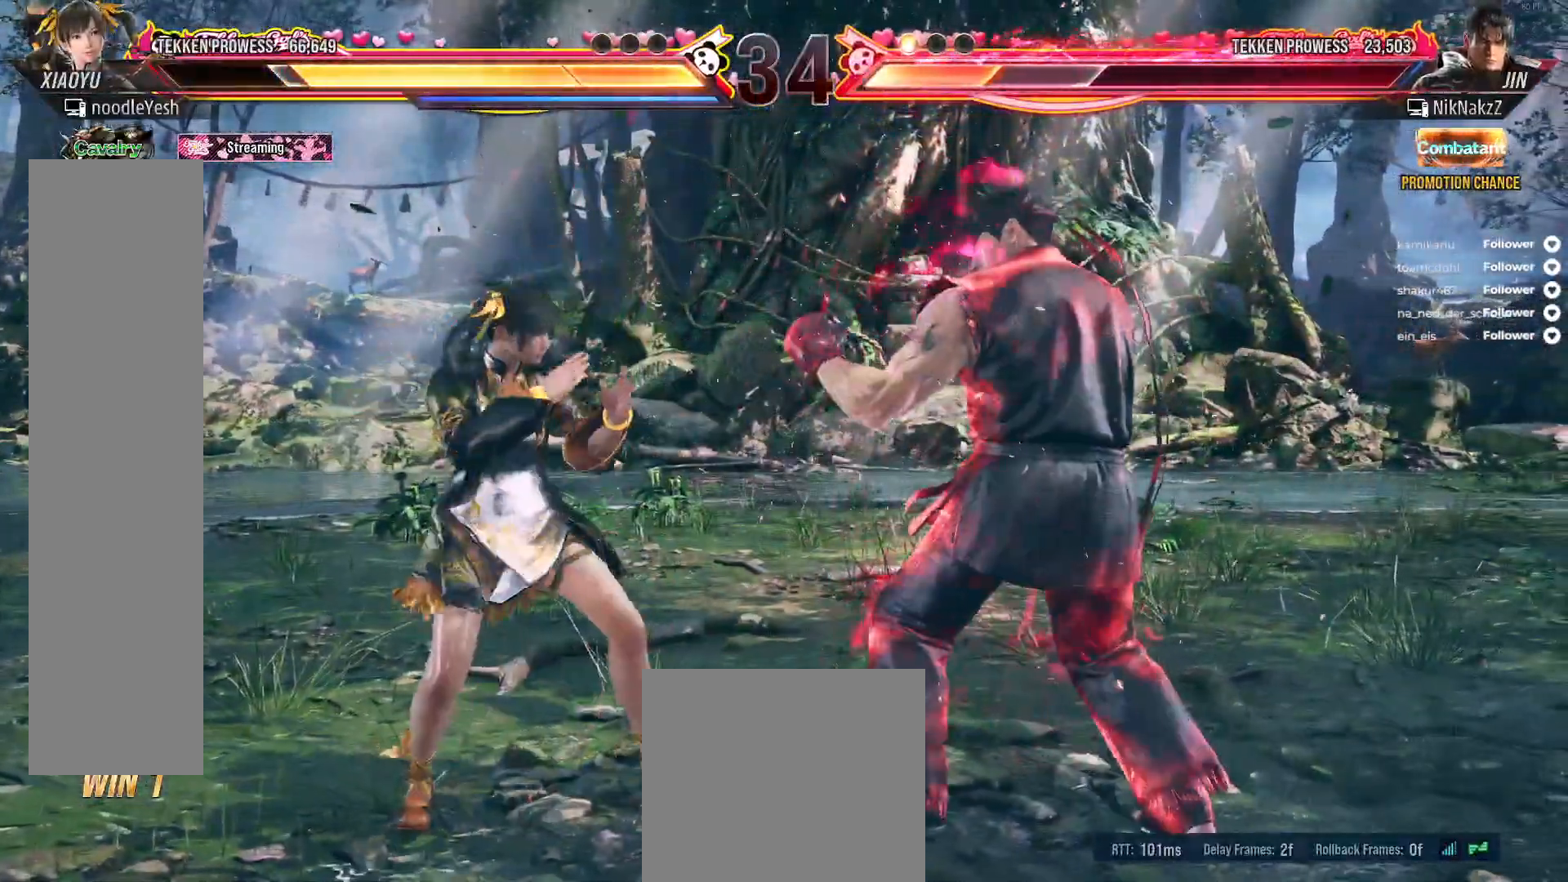
{"dt_ms": 500, "buttons": [], "right_stick": "center", "events": [[17, "DPAD_DOWN", "down"], [183, "DPAD_DOWN", "up"], [483, "DPAD_LEFT", "up"]]}
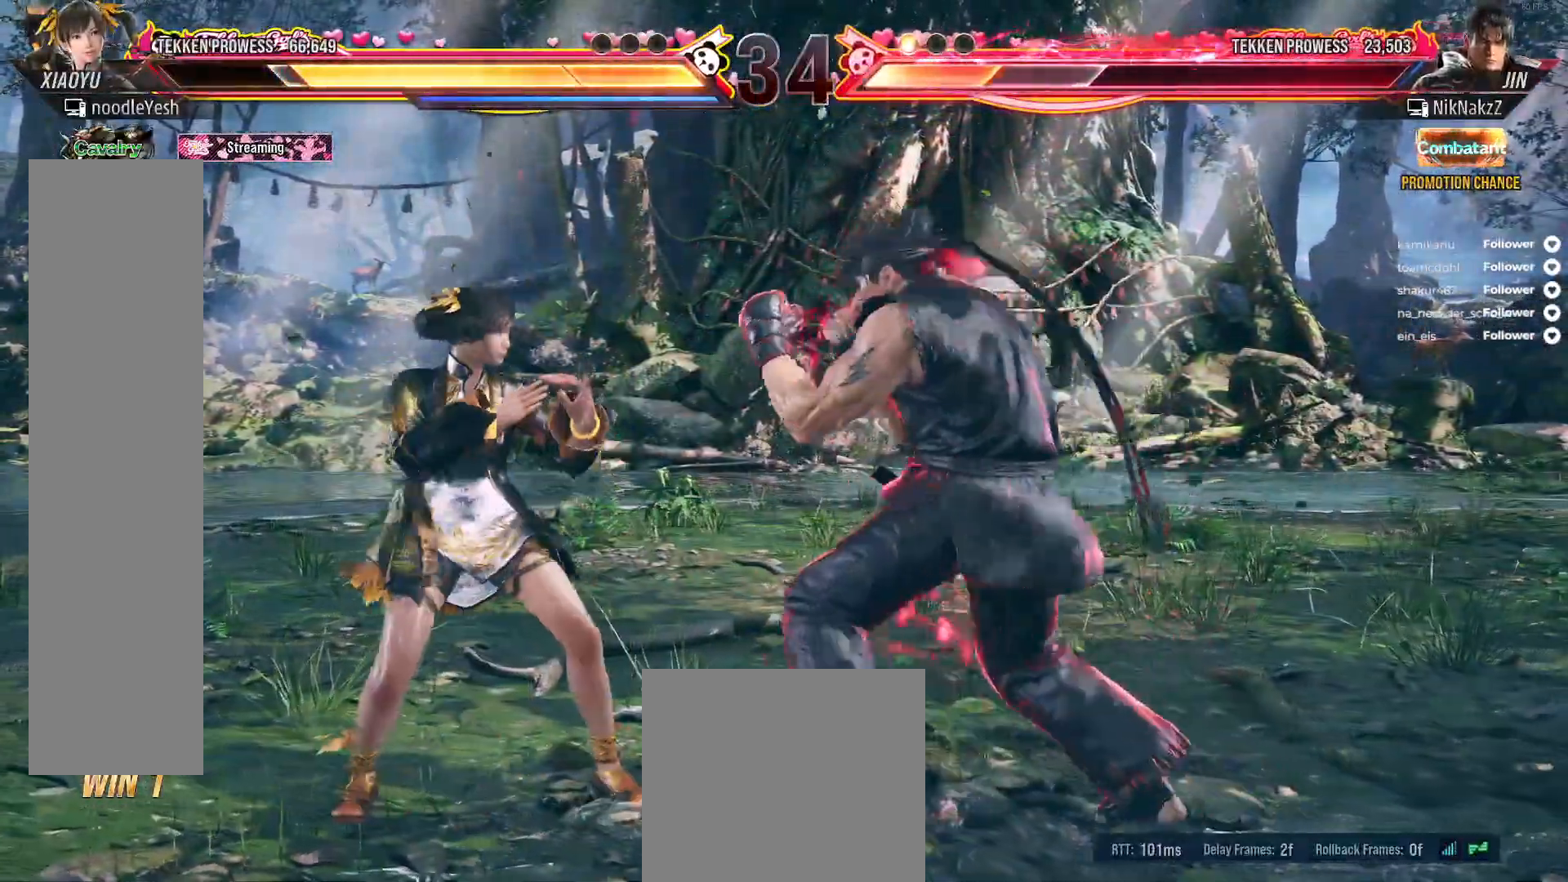
{"dt_ms": 500, "buttons": [], "right_stick": "center", "events": [[50, "DPAD_UP", "down"], [150, "DPAD_UP", "up"], [200, "A", "down"], [283, "A", "up"], [367, "A", "down"], [417, "A", "up"]]}
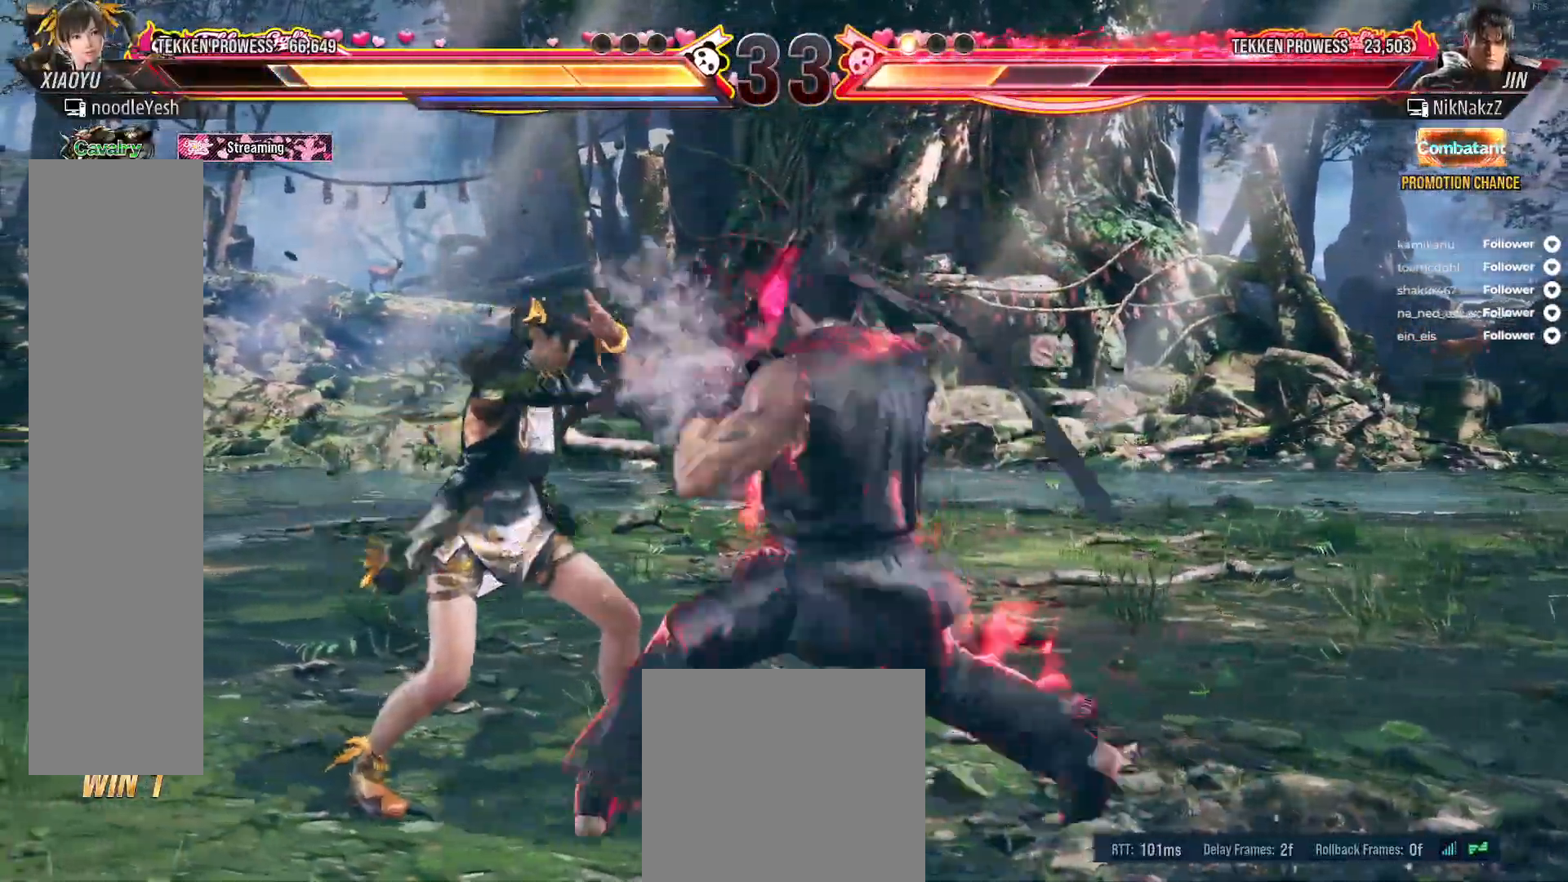
{"dt_ms": 500, "buttons": [], "right_stick": "center", "events": [[117, "DPAD_LEFT", "down"], [483, "DPAD_LEFT", "up"]]}
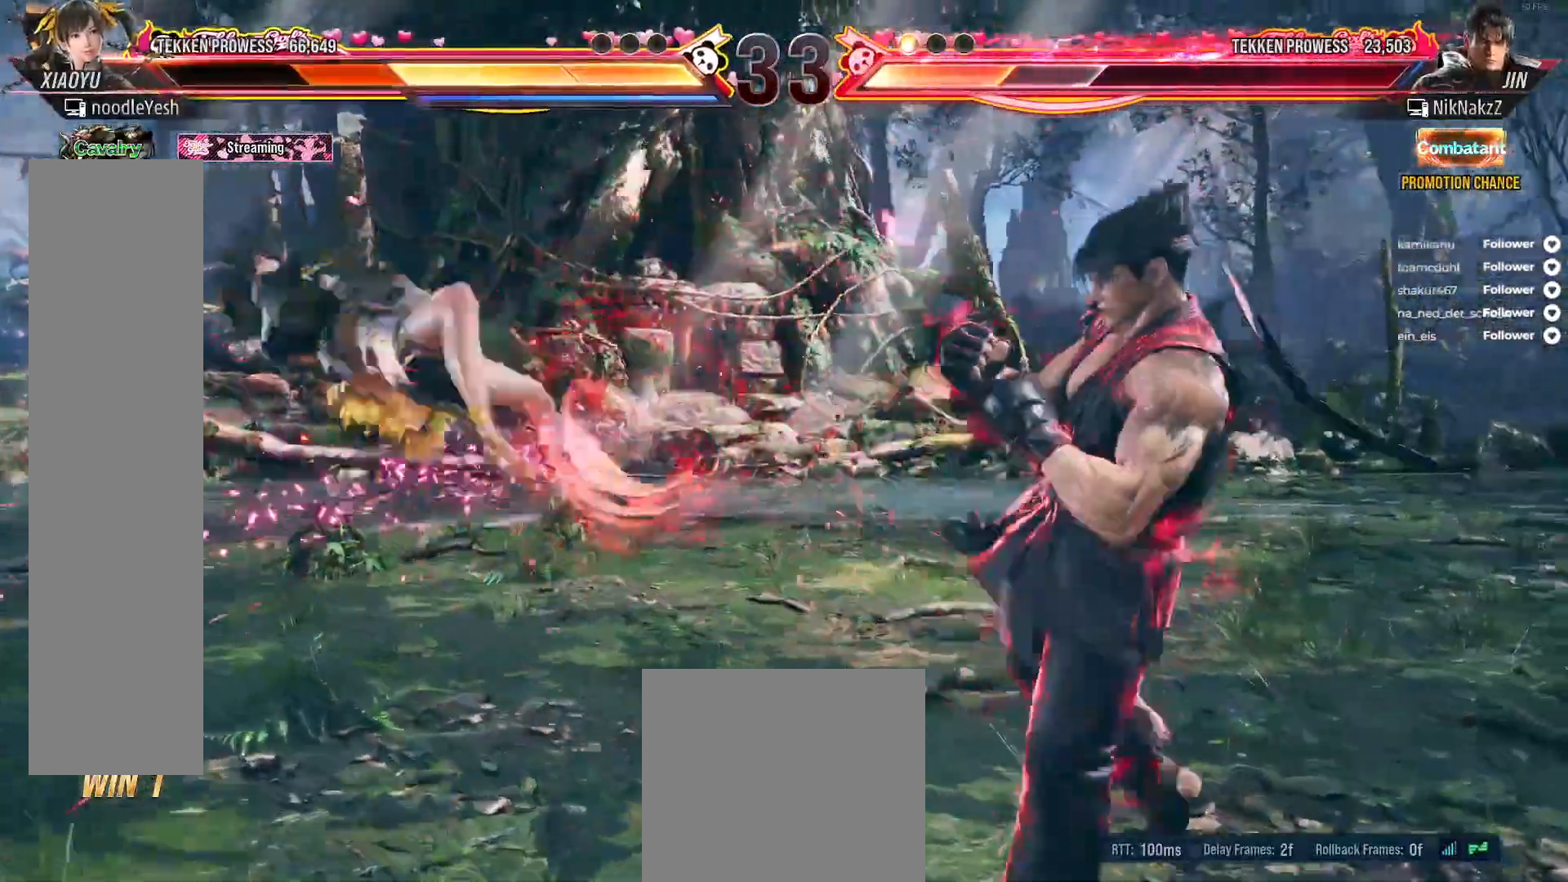
{"dt_ms": 500, "buttons": [], "right_stick": "center", "events": [[233, "A", "down"], [300, "A", "up"], [367, "A", "down"], [450, "A", "up"]]}
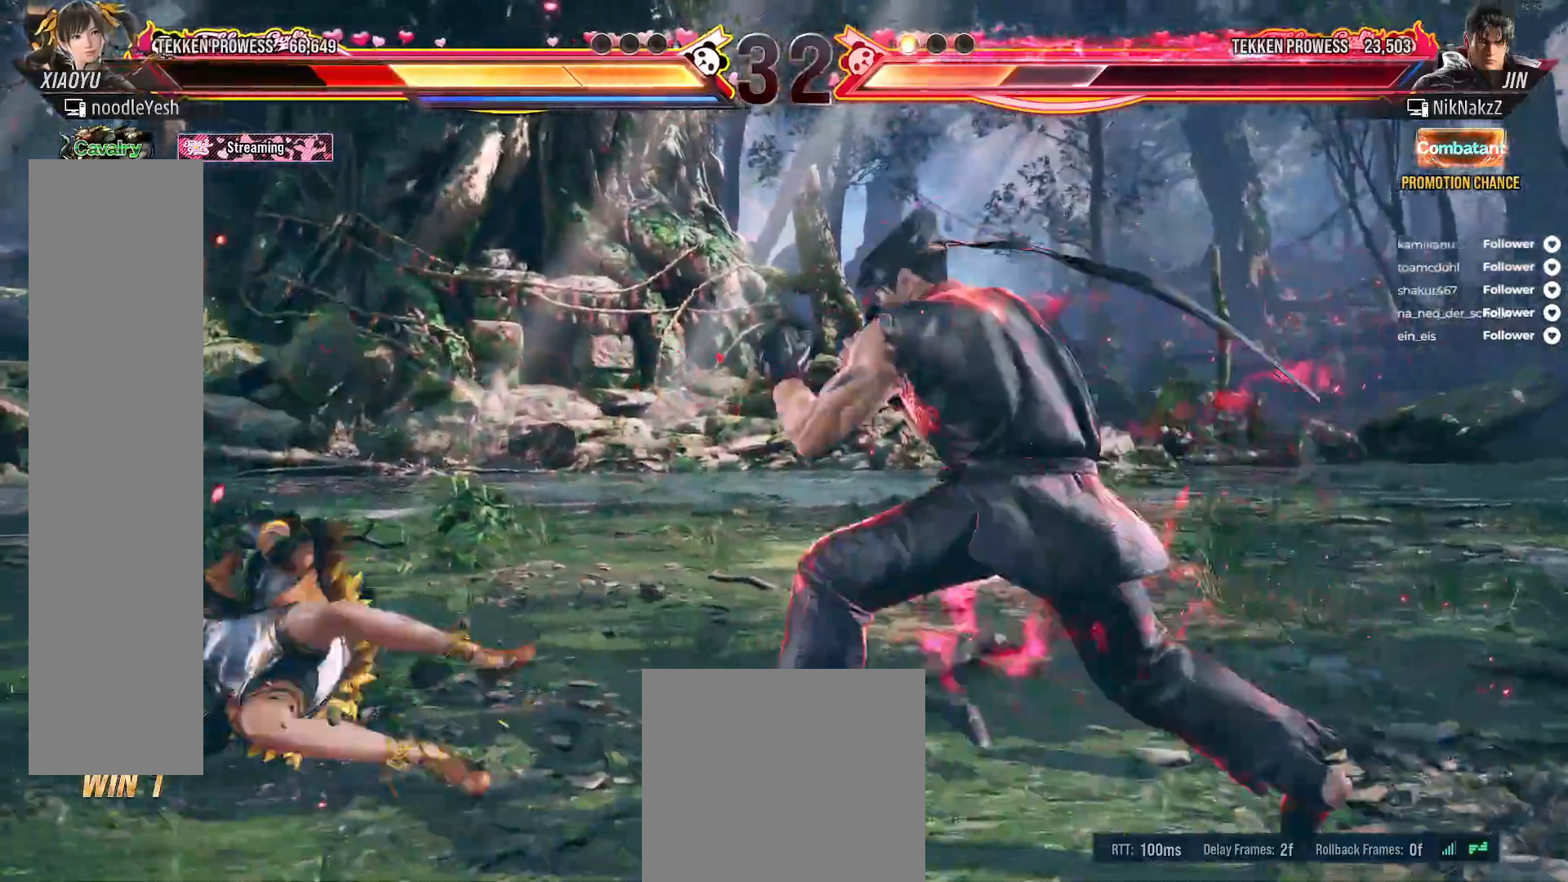
{"dt_ms": 500, "buttons": ["DPAD_LEFT"], "right_stick": "center", "events": [[67, "DPAD_LEFT", "down"]]}
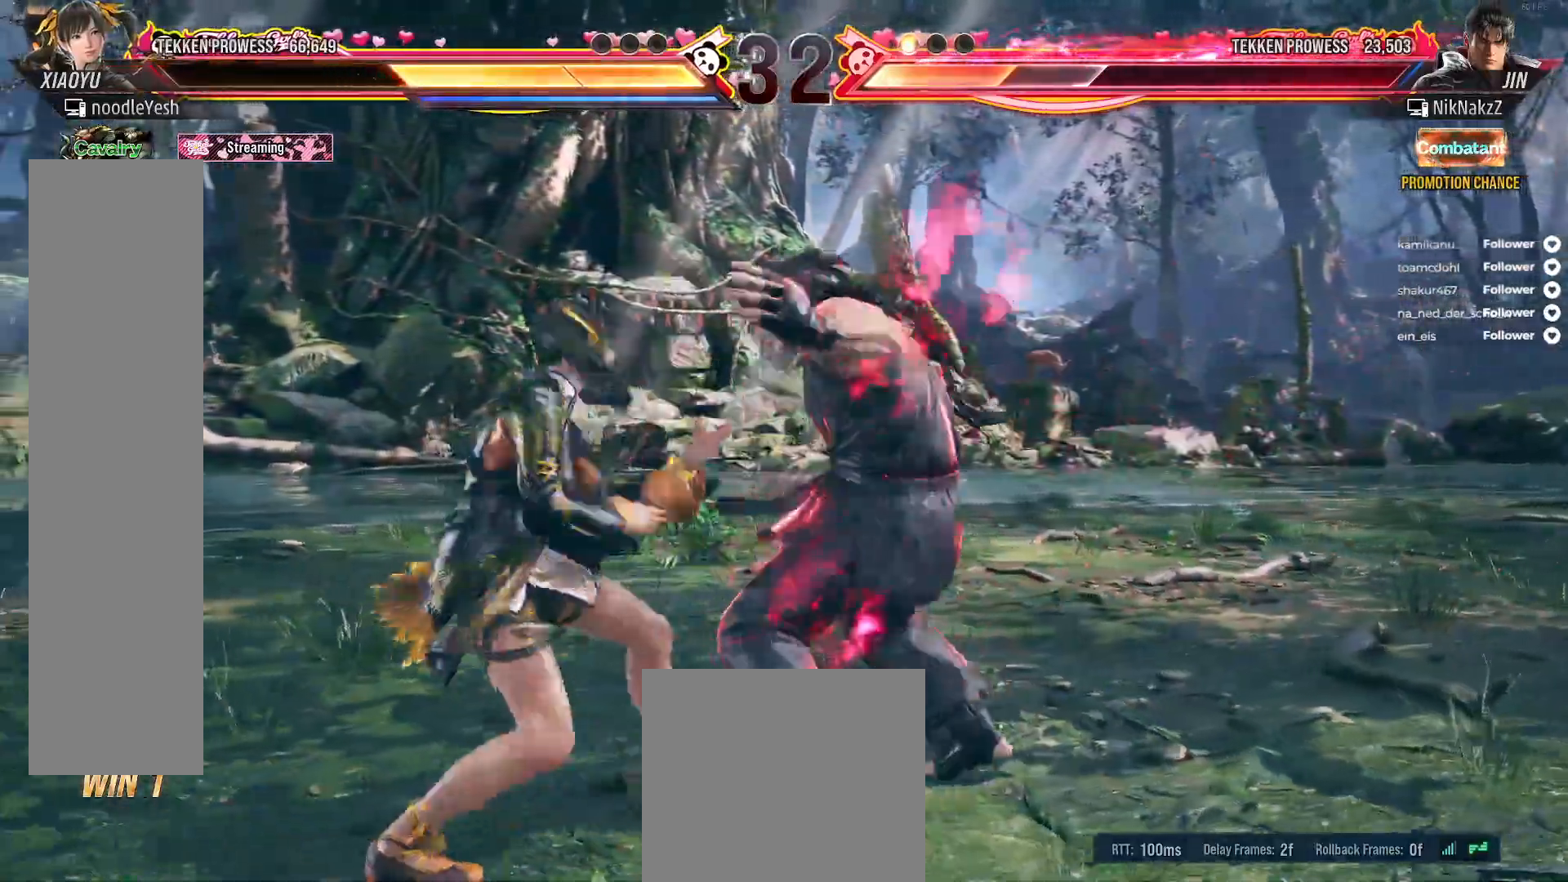
{"dt_ms": 500, "buttons": ["A", "L2", "DPAD_LEFT"], "right_stick": "center", "events": [[433, "A", "down"], [483, "L2", "down"]]}
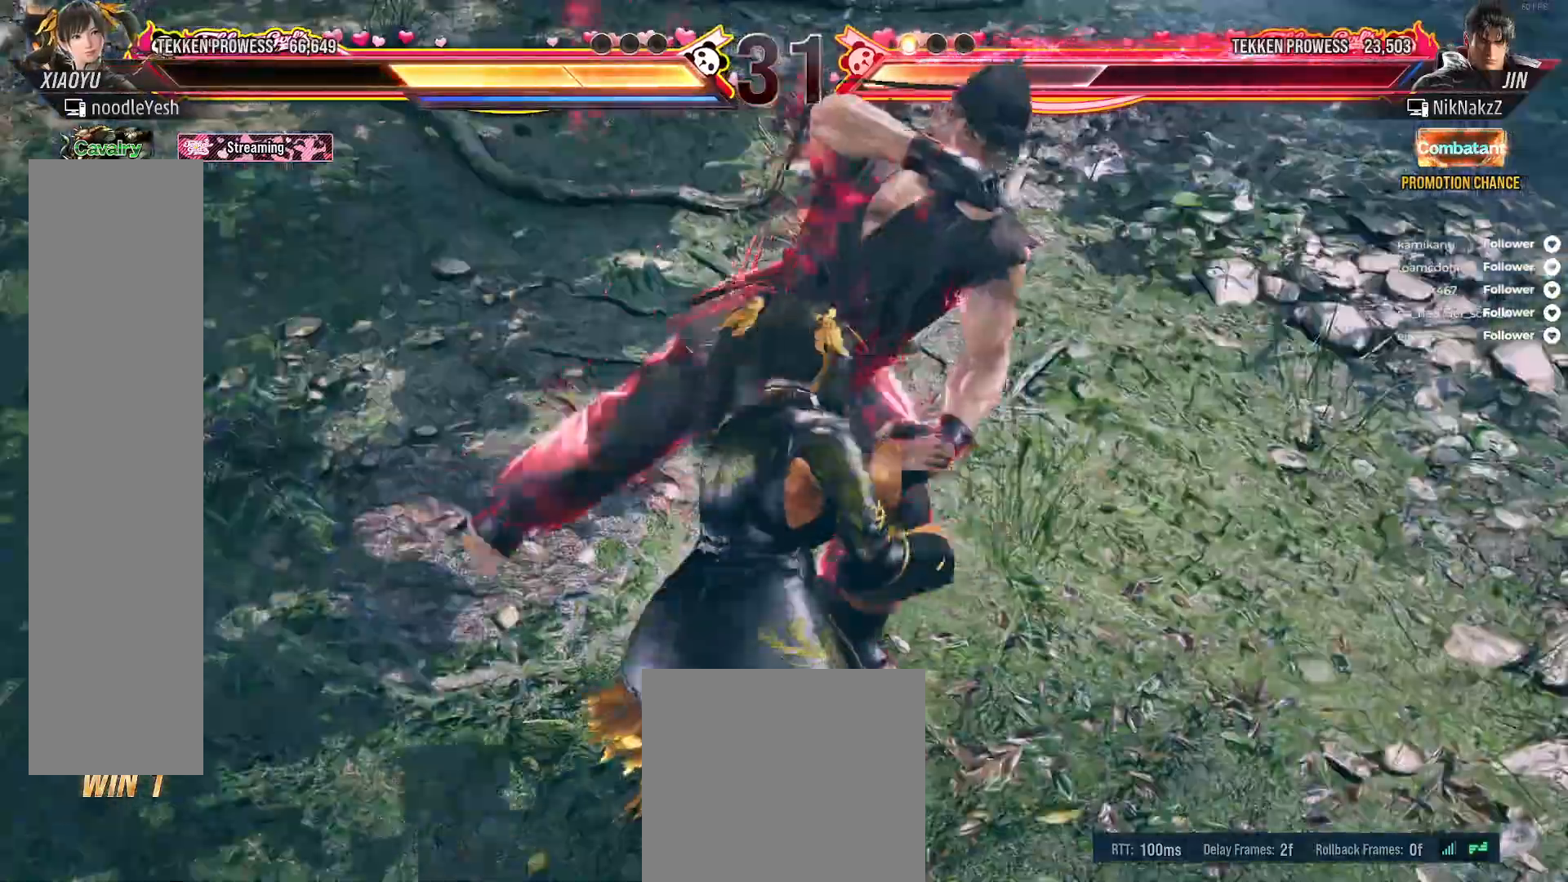
{"dt_ms": 500, "buttons": [], "right_stick": "center", "events": [[33, "A", "up"], [33, "DPAD_UP", "down"], [100, "DPAD_UP", "up"], [133, "L2", "up"], [217, "DPAD_LEFT", "up"], [250, "L2", "down"], [350, "L2", "up"]]}
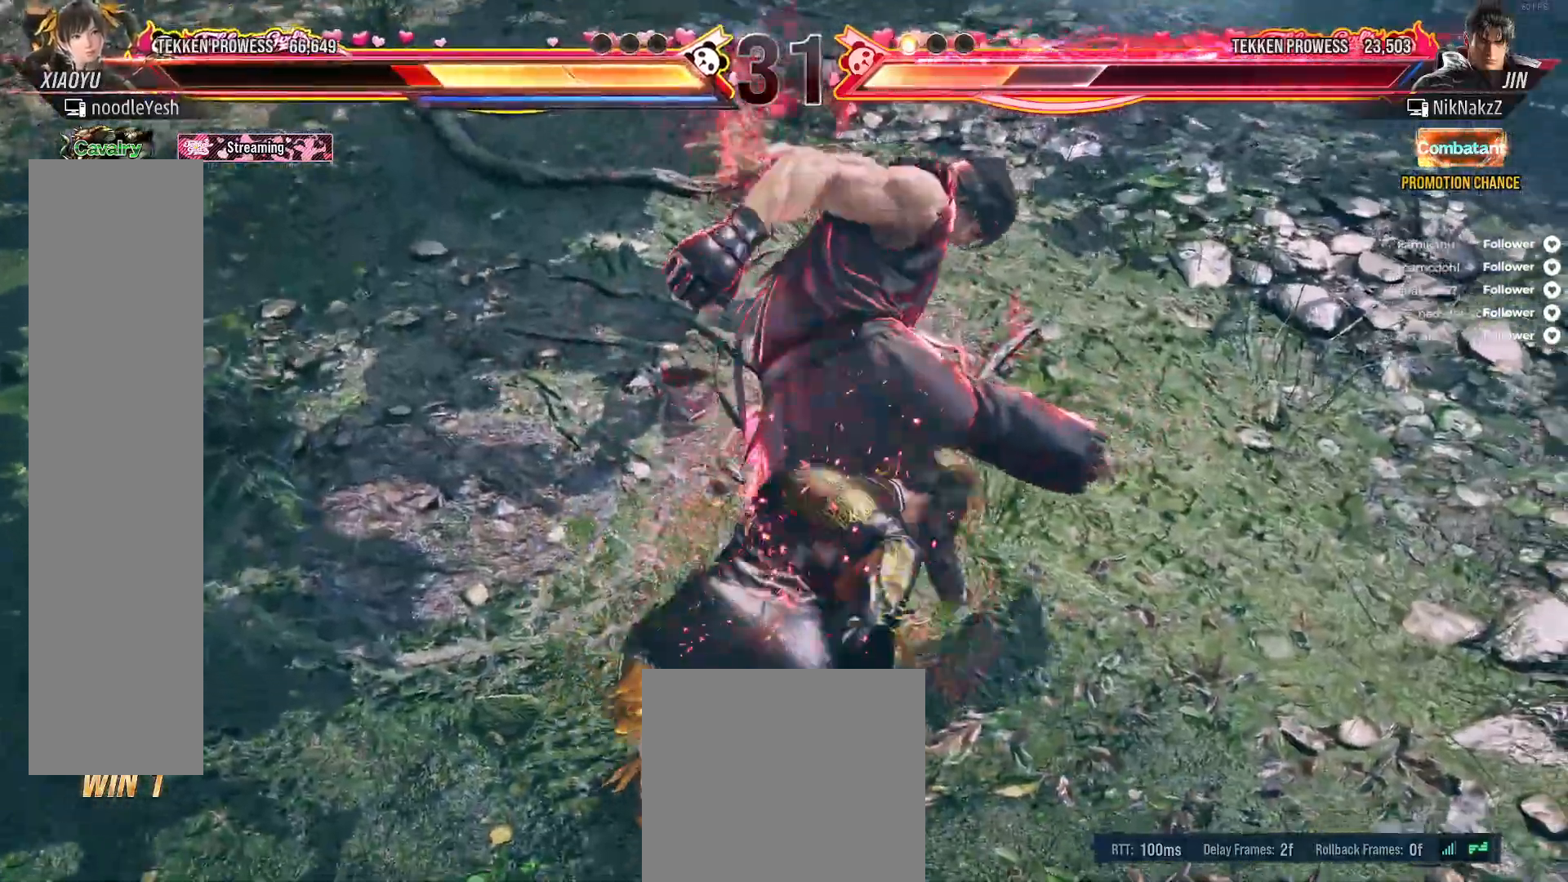
{"dt_ms": 500, "buttons": [], "right_stick": "center", "events": []}
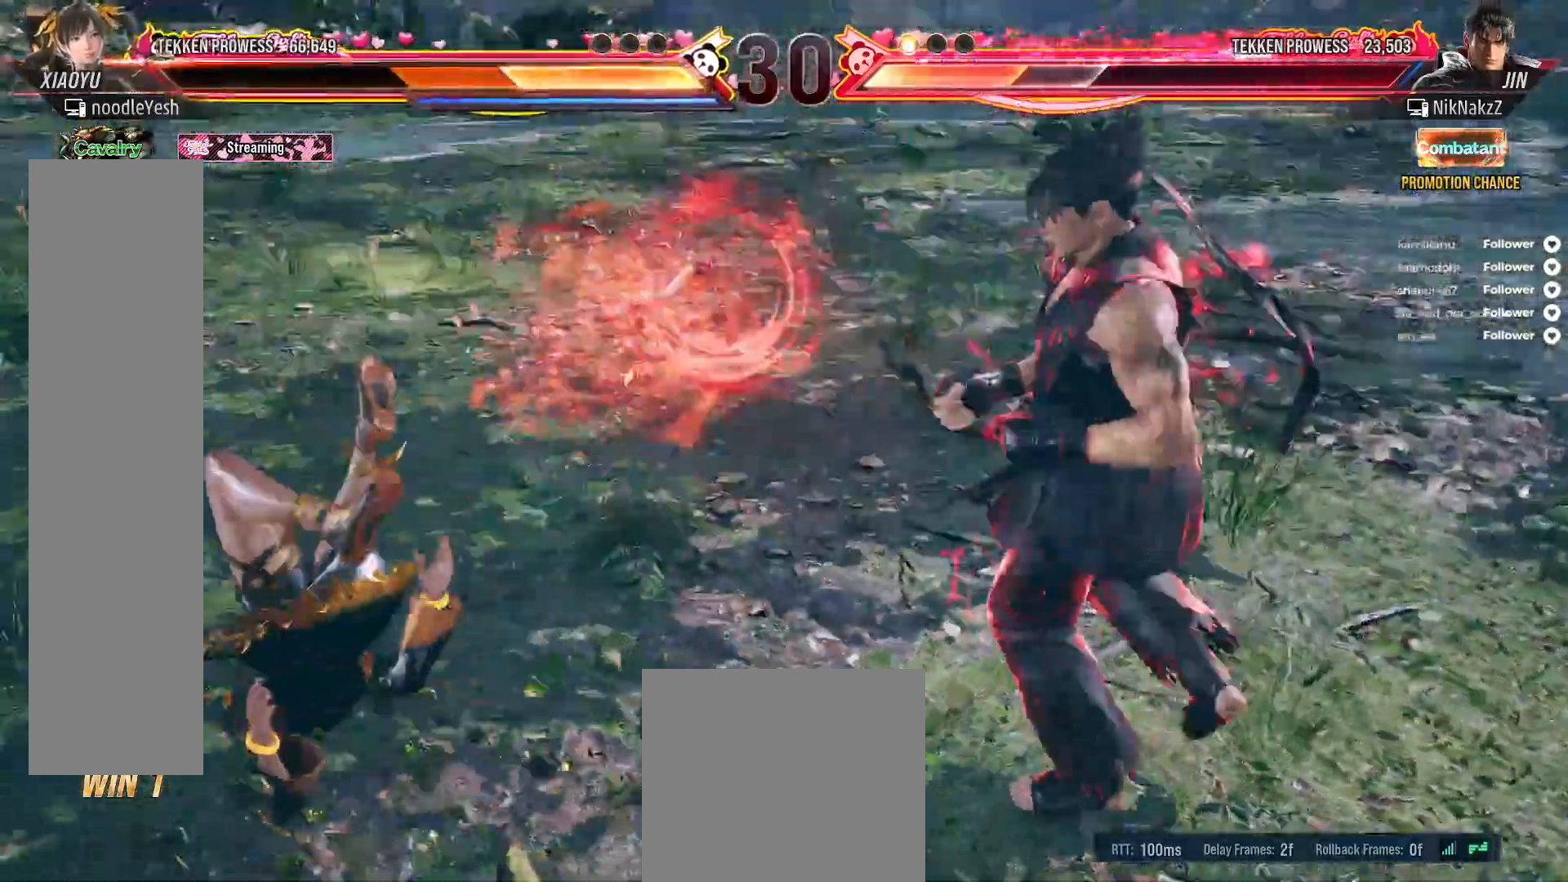
{"dt_ms": 500, "buttons": [], "right_stick": "center", "events": [[250, "DPAD_LEFT", "down"], [333, "DPAD_LEFT", "up"], [433, "DPAD_LEFT", "down"], [500, "DPAD_LEFT", "up"]]}
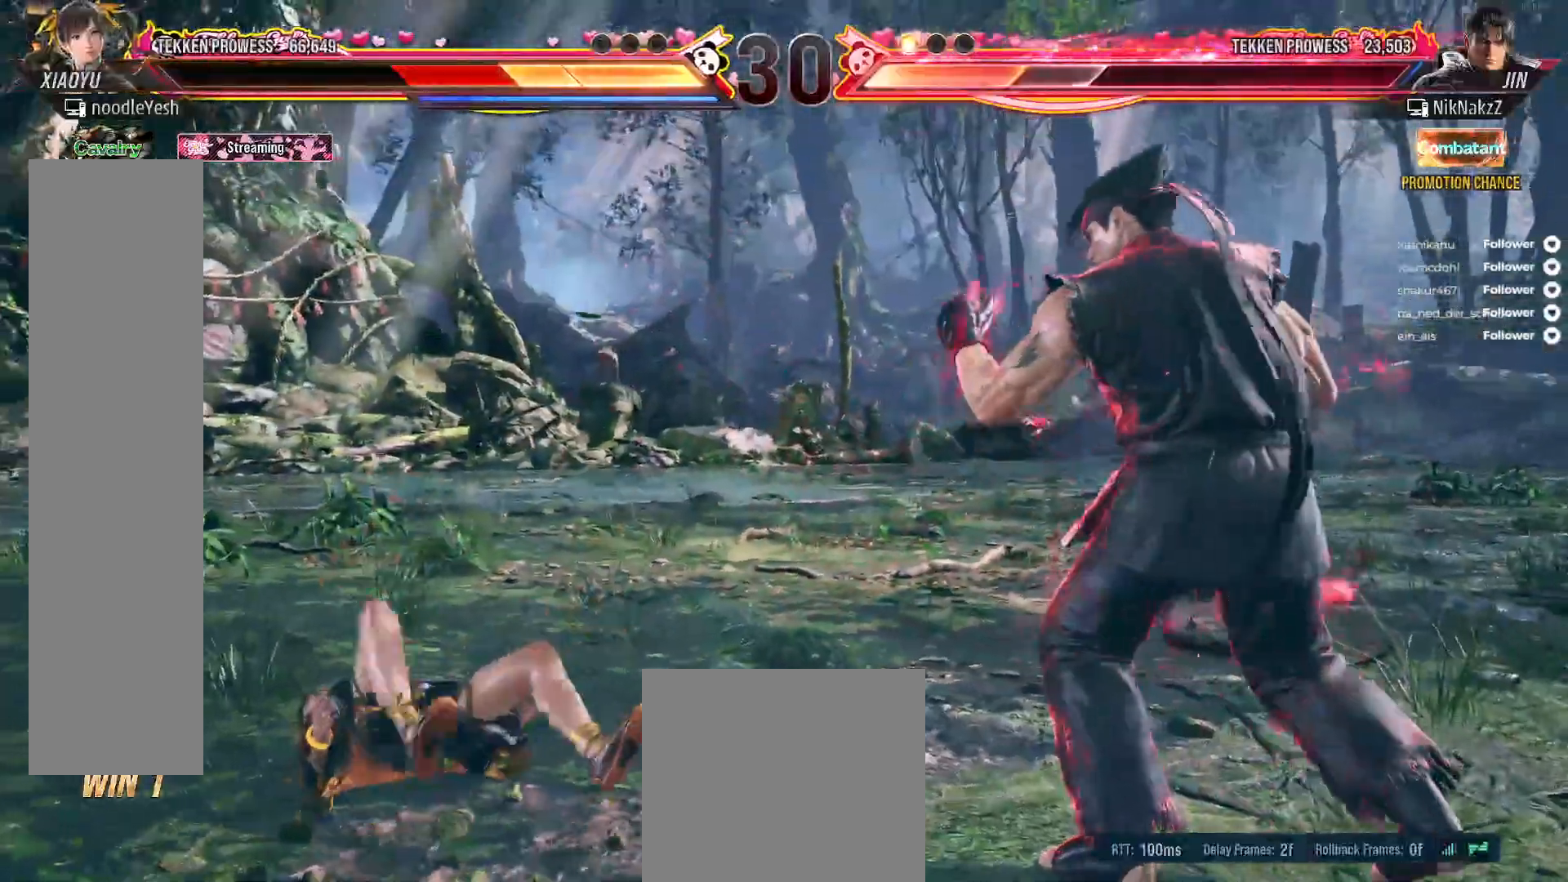
{"dt_ms": 500, "buttons": ["DPAD_LEFT"], "right_stick": "center", "events": [[100, "DPAD_LEFT", "down"], [150, "DPAD_LEFT", "up"], [217, "DPAD_LEFT", "down"], [267, "DPAD_LEFT", "up"], [350, "DPAD_LEFT", "down"], [450, "DPAD_LEFT", "up"], [500, "DPAD_LEFT", "down"]]}
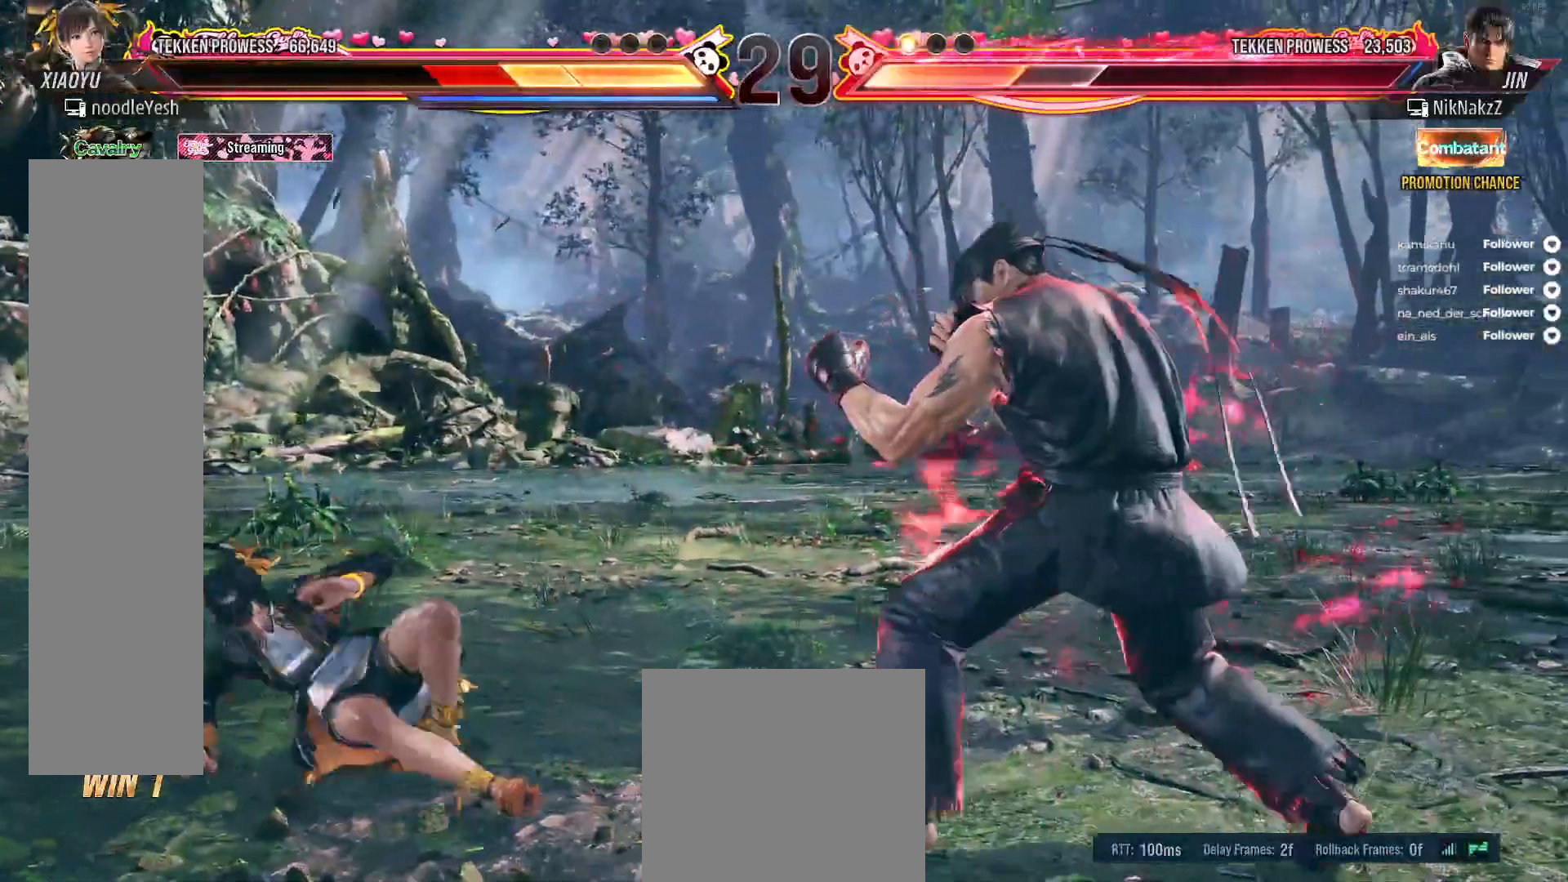
{"dt_ms": 500, "buttons": ["DPAD_LEFT"], "right_stick": "center", "events": [[250, "DPAD_DOWN", "down"], [400, "DPAD_DOWN", "up"]]}
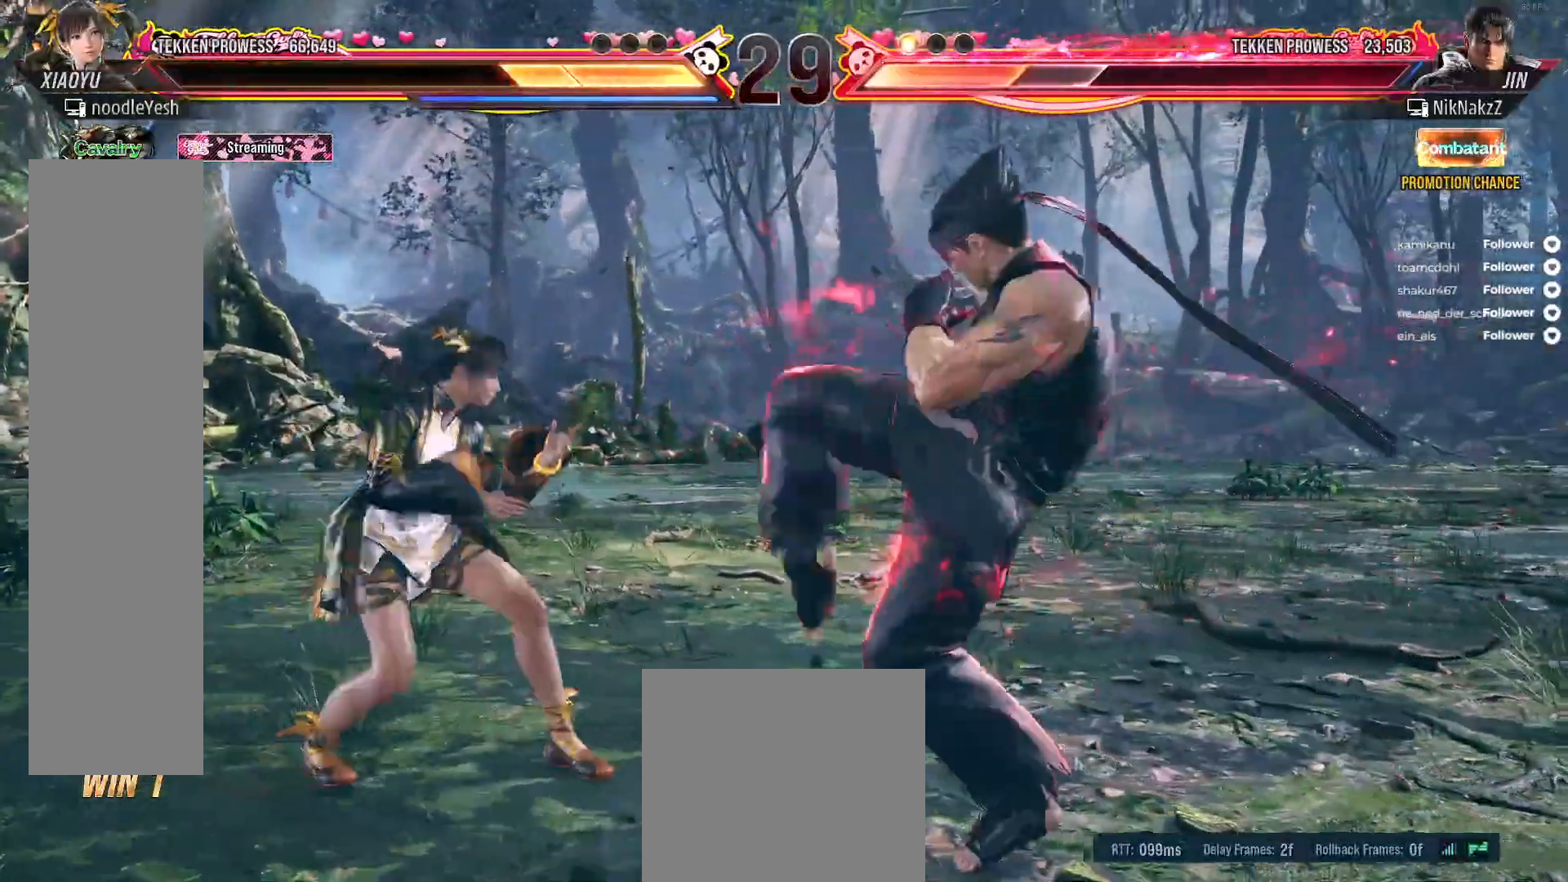
{"dt_ms": 500, "buttons": ["DPAD_LEFT"], "right_stick": "center", "events": []}
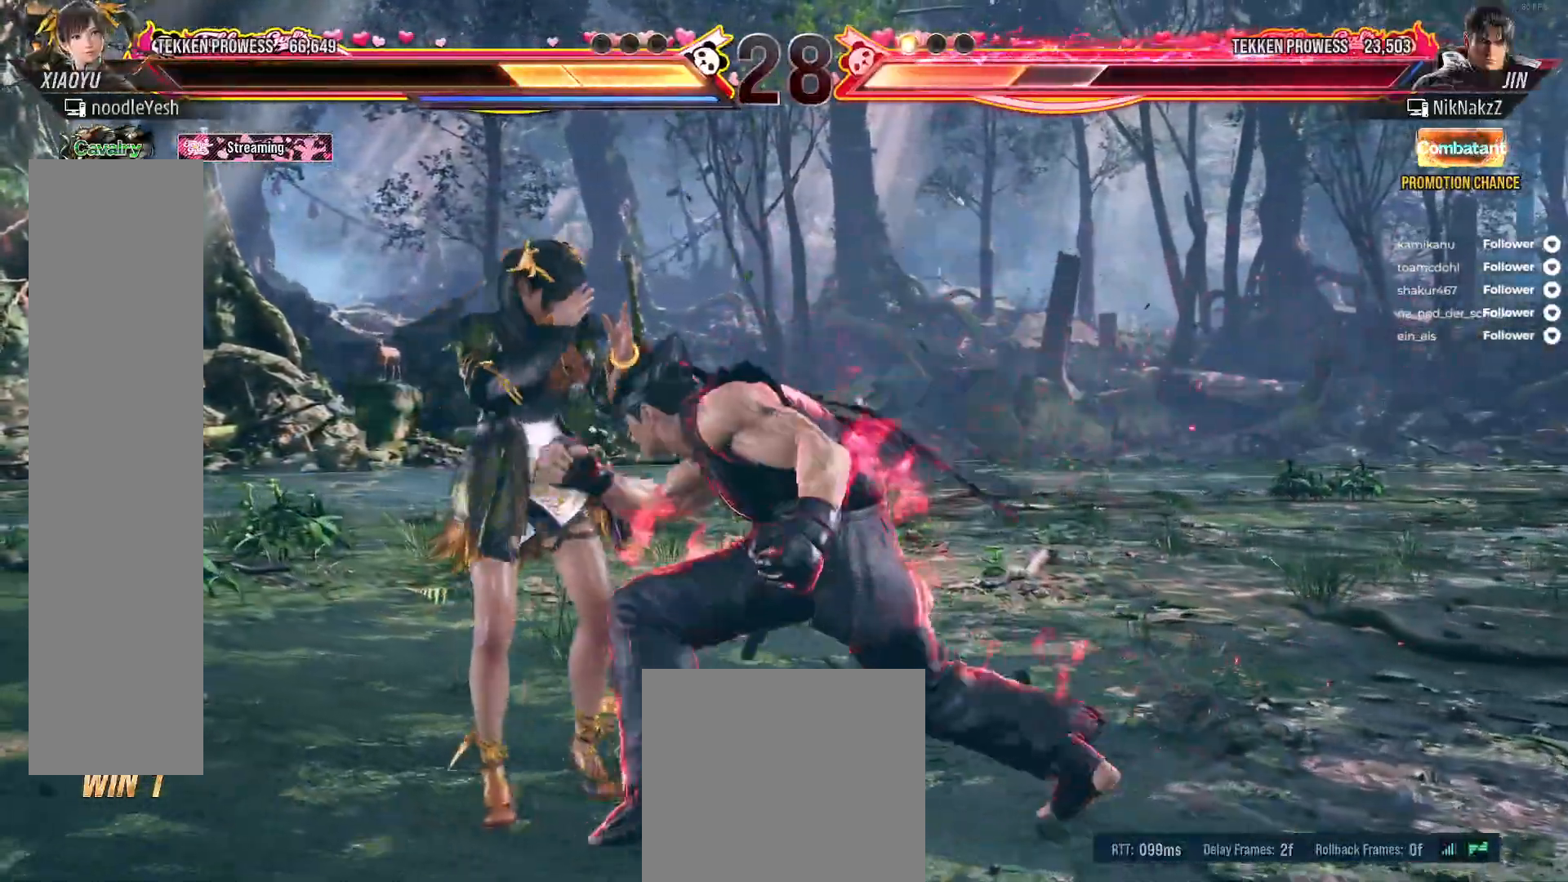
{"dt_ms": 500, "buttons": ["A", "DPAD_UP"], "right_stick": "center", "events": [[317, "DPAD_LEFT", "up"], [383, "DPAD_UP", "down"], [433, "A", "down"]]}
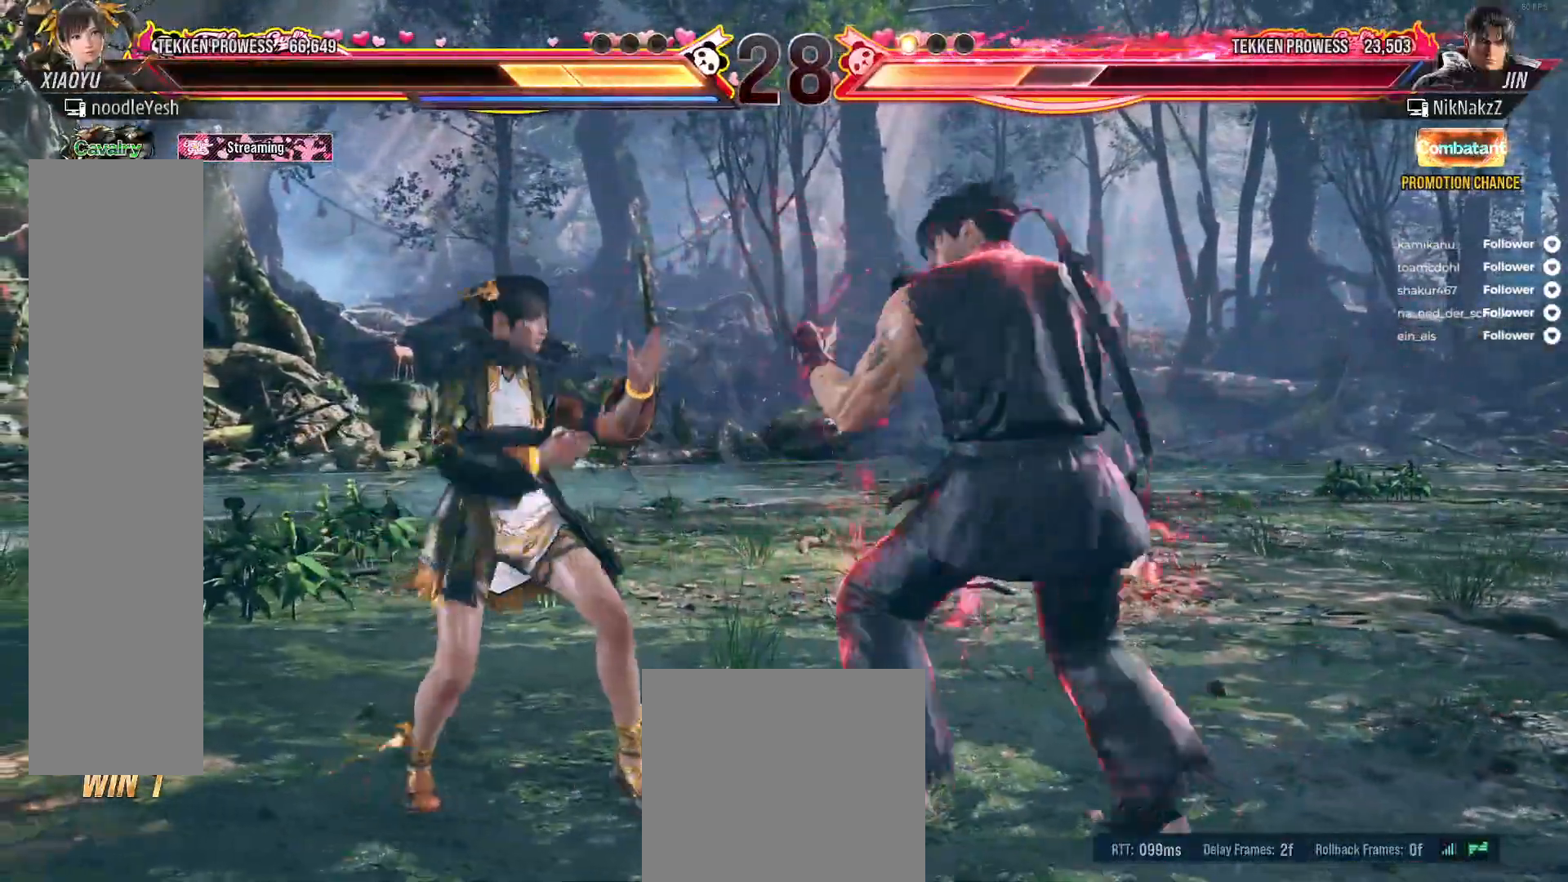
{"dt_ms": 500, "buttons": [], "right_stick": "center", "events": [[50, "DPAD_UP", "up"], [67, "A", "up"], [117, "A", "down"], [183, "A", "up"], [233, "A", "down"], [317, "A", "up"], [400, "A", "down"], [467, "A", "up"]]}
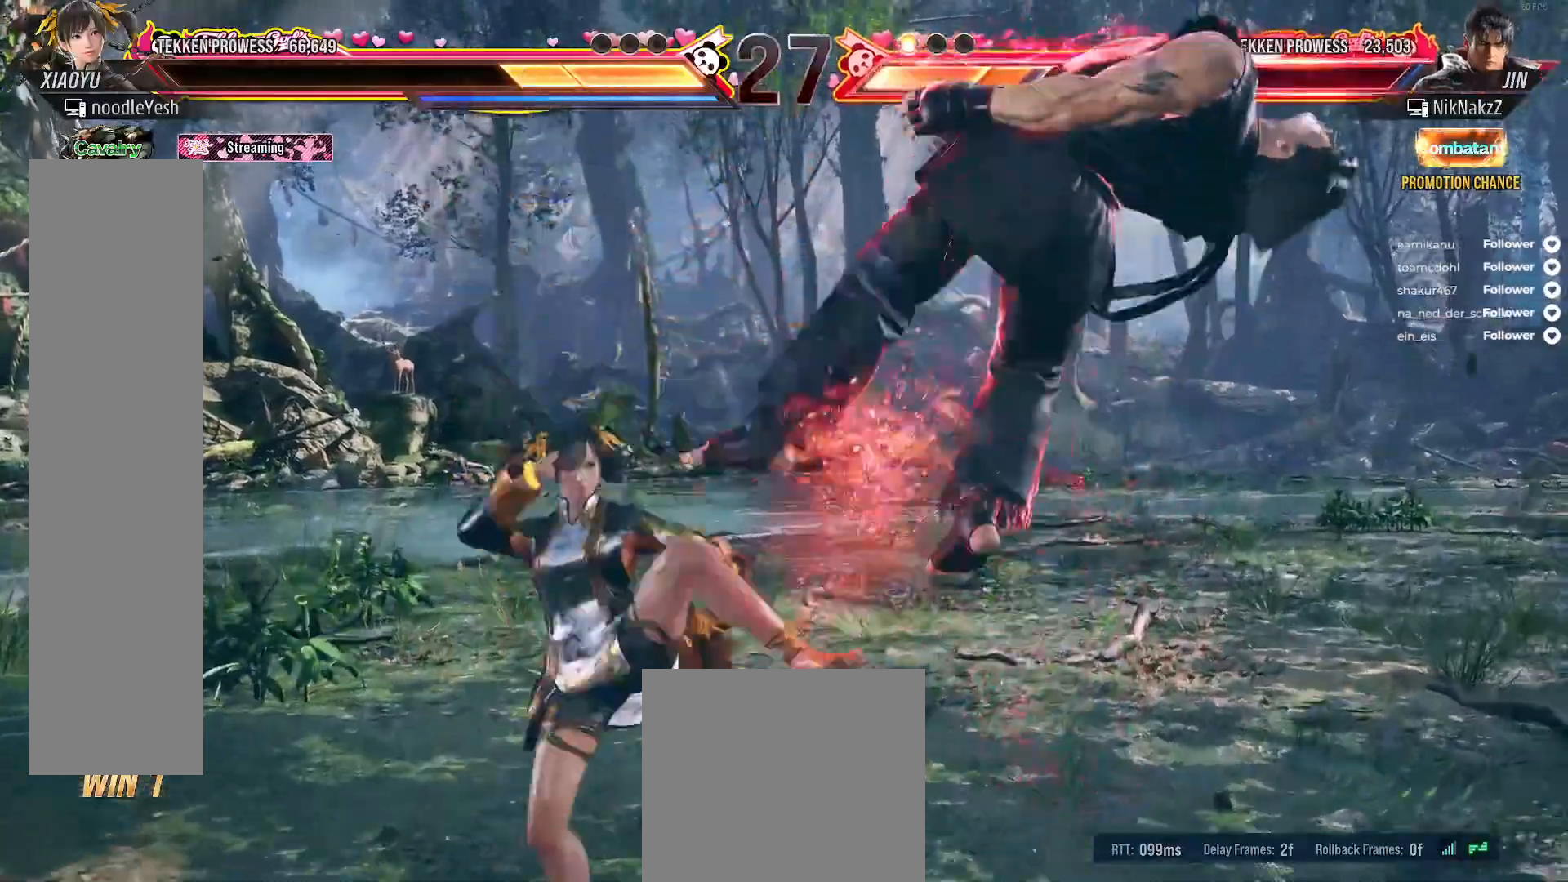
{"dt_ms": 500, "buttons": ["DPAD_DOWN", "DPAD_RIGHT"], "right_stick": "center", "events": [[183, "DPAD_RIGHT", "down"], [267, "A", "down"], [283, "DPAD_DOWN", "down"], [367, "A", "up"], [417, "A", "down"], [500, "A", "up"]]}
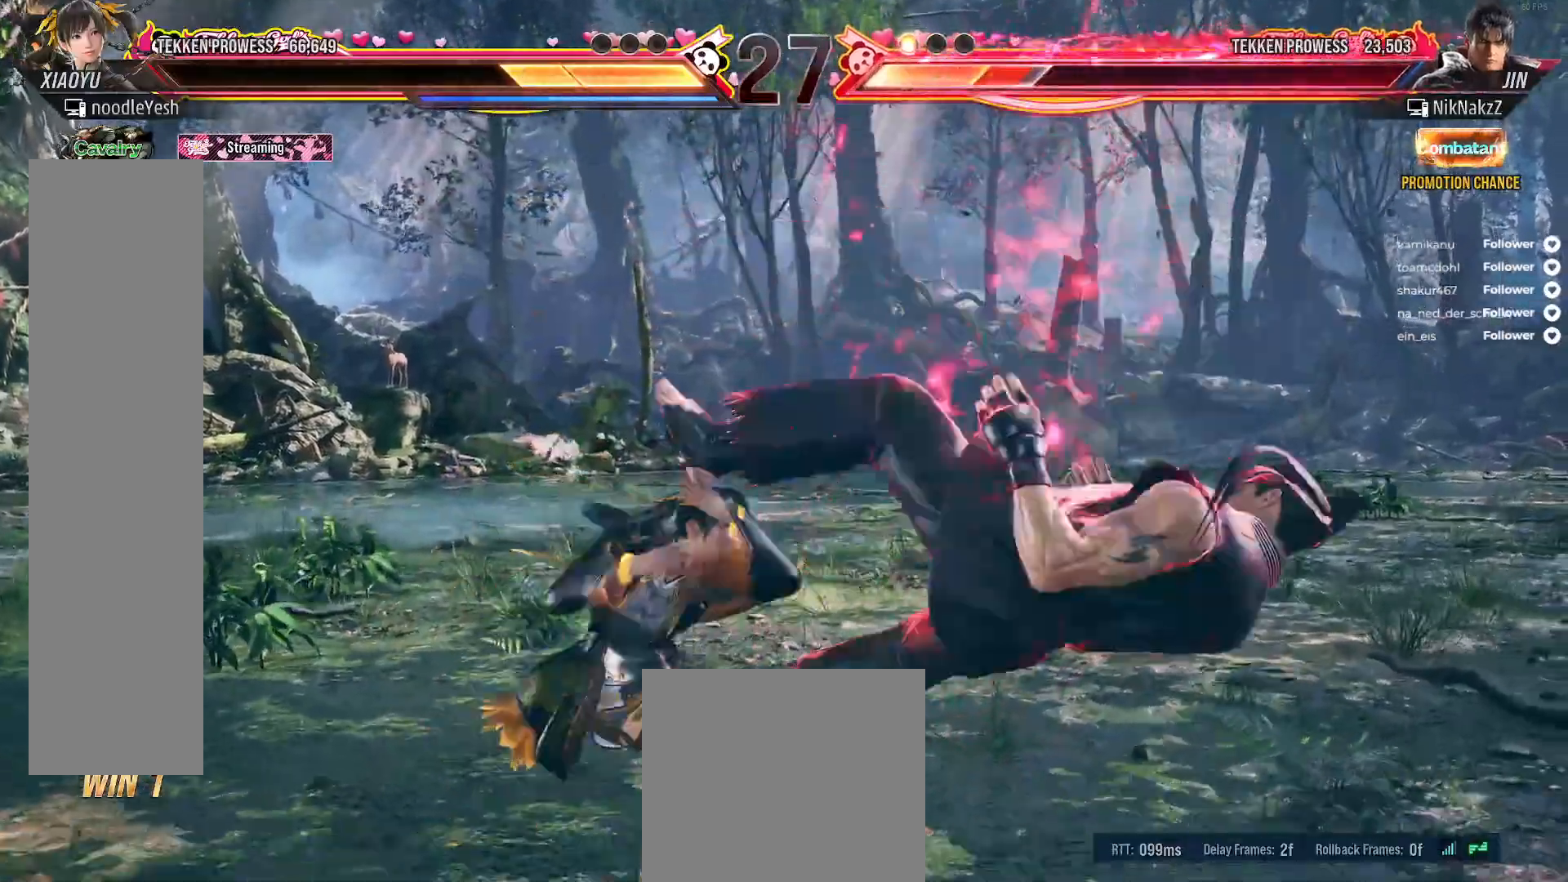
{"dt_ms": 500, "buttons": ["DPAD_RIGHT"], "right_stick": "center", "events": [[33, "DPAD_RIGHT", "up"], [50, "DPAD_DOWN", "up"], [217, "DPAD_RIGHT", "down"], [317, "DPAD_RIGHT", "up"], [450, "DPAD_RIGHT", "down"]]}
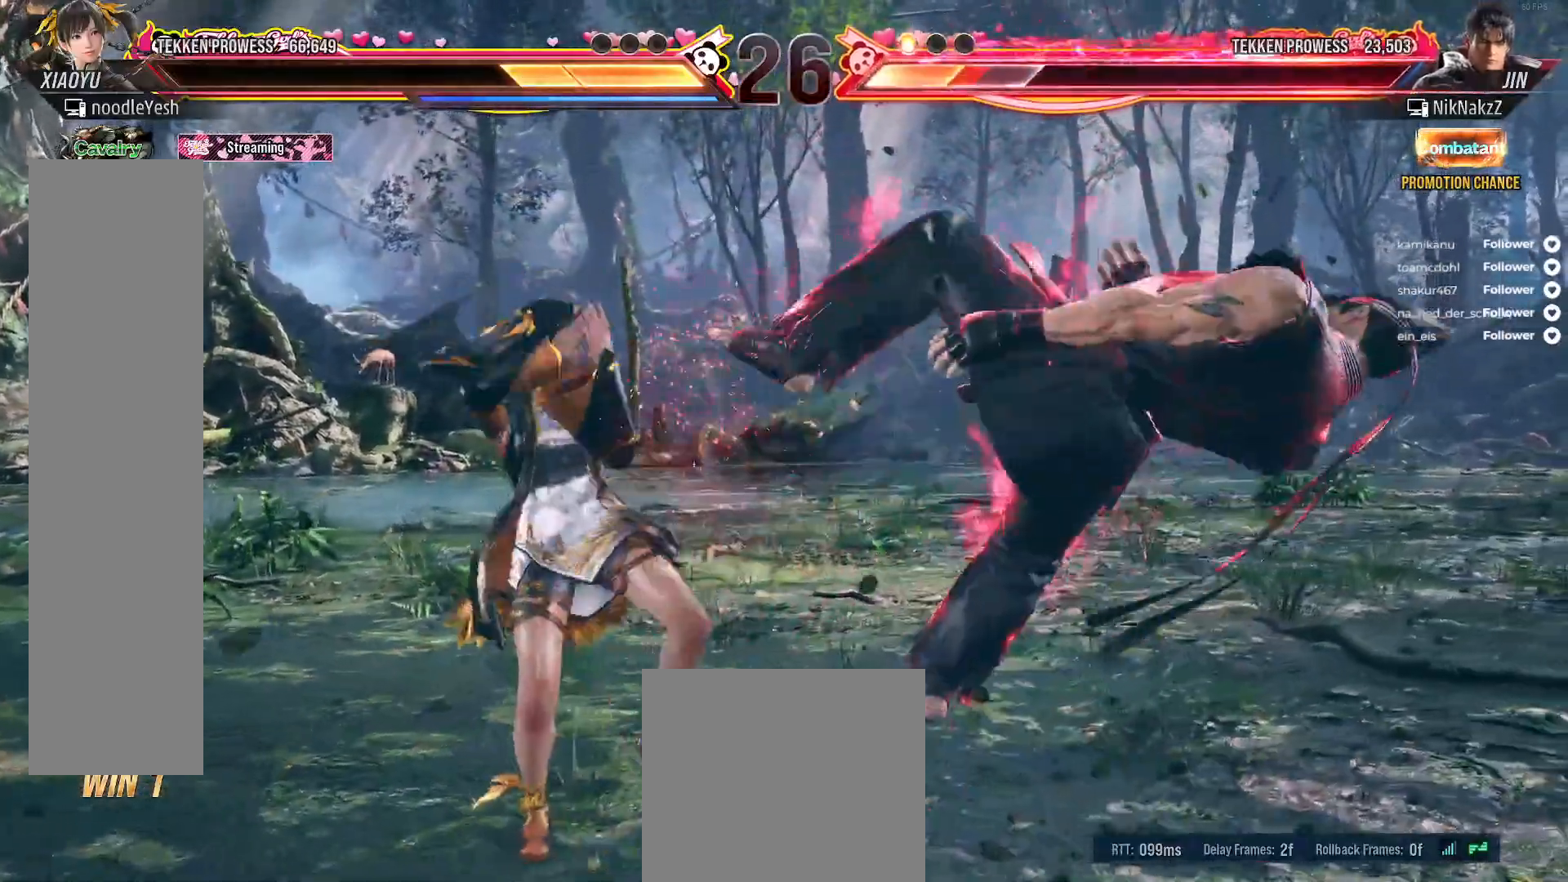
{"dt_ms": 500, "buttons": [], "right_stick": "center", "events": [[33, "DPAD_RIGHT", "up"], [117, "DPAD_RIGHT", "down"], [200, "DPAD_DOWN", "down"], [233, "A", "down"], [333, "A", "up"], [383, "DPAD_DOWN", "up"], [383, "DPAD_RIGHT", "up"]]}
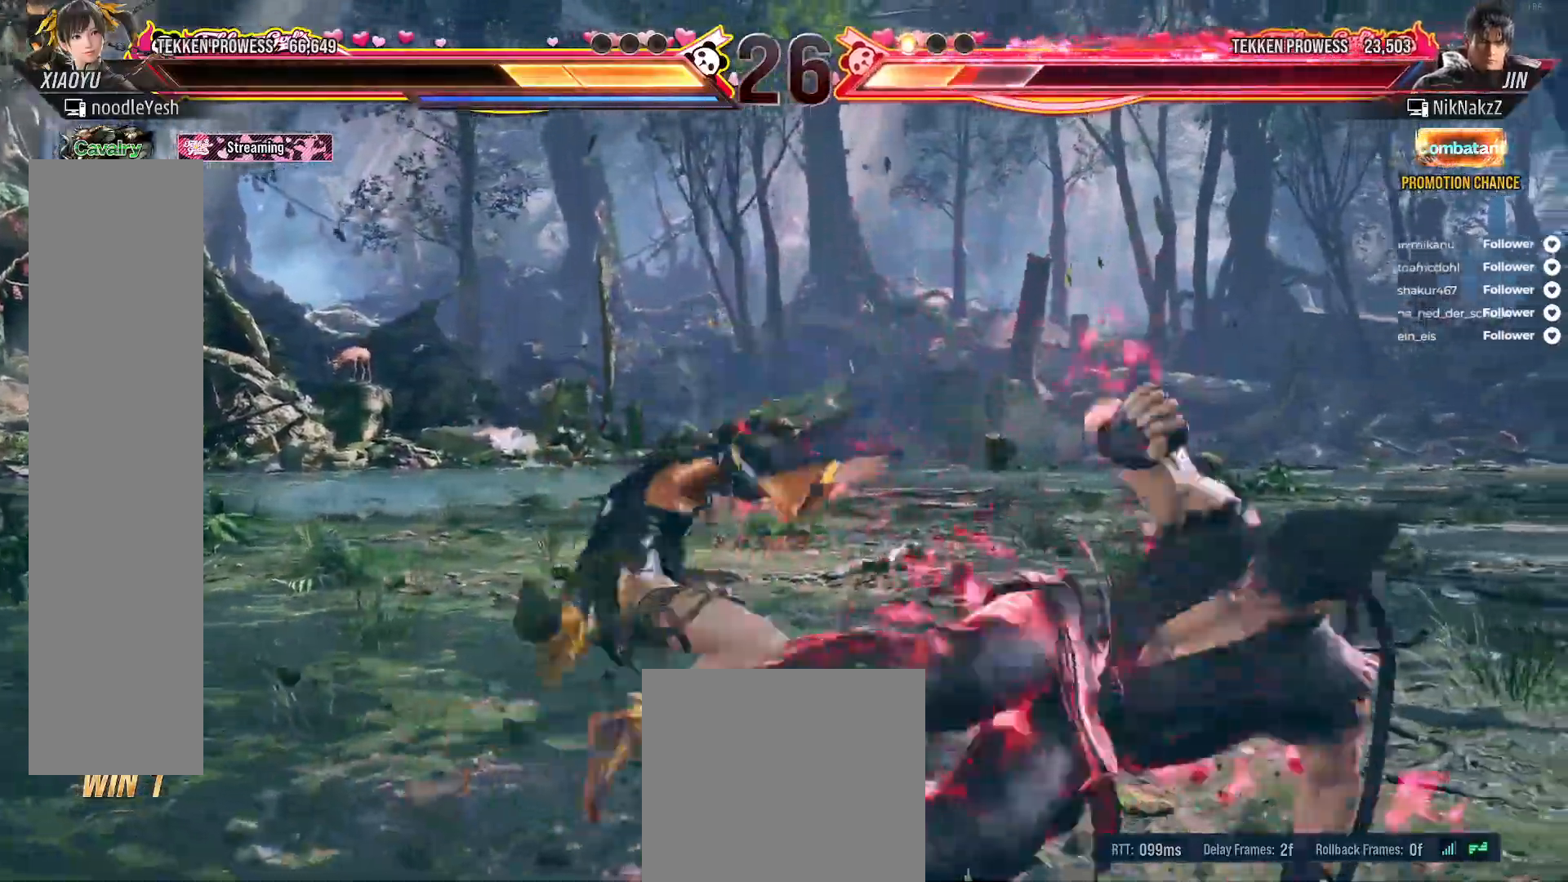
{"dt_ms": 500, "buttons": [], "right_stick": "center", "events": [[183, "DPAD_RIGHT", "down"], [233, "DPAD_RIGHT", "up"], [350, "DPAD_RIGHT", "down"], [433, "DPAD_RIGHT", "up"]]}
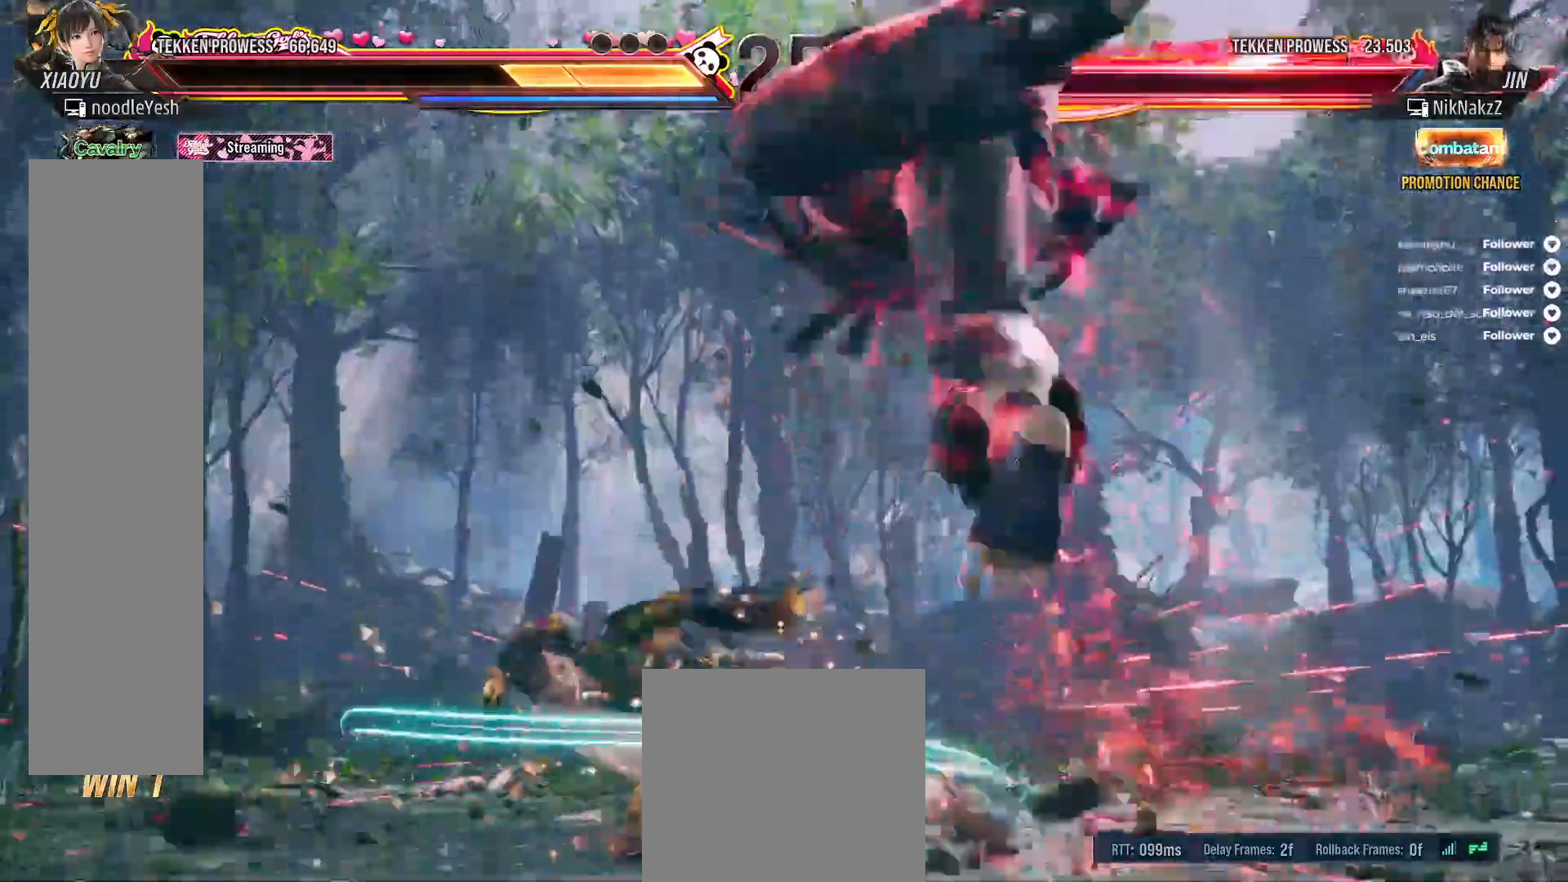
{"dt_ms": 500, "buttons": ["DPAD_LEFT"], "right_stick": "center", "events": [[133, "DPAD_RIGHT", "down"], [200, "DPAD_RIGHT", "up"], [300, "DPAD_RIGHT", "down"], [450, "DPAD_RIGHT", "up"], [483, "DPAD_LEFT", "down"]]}
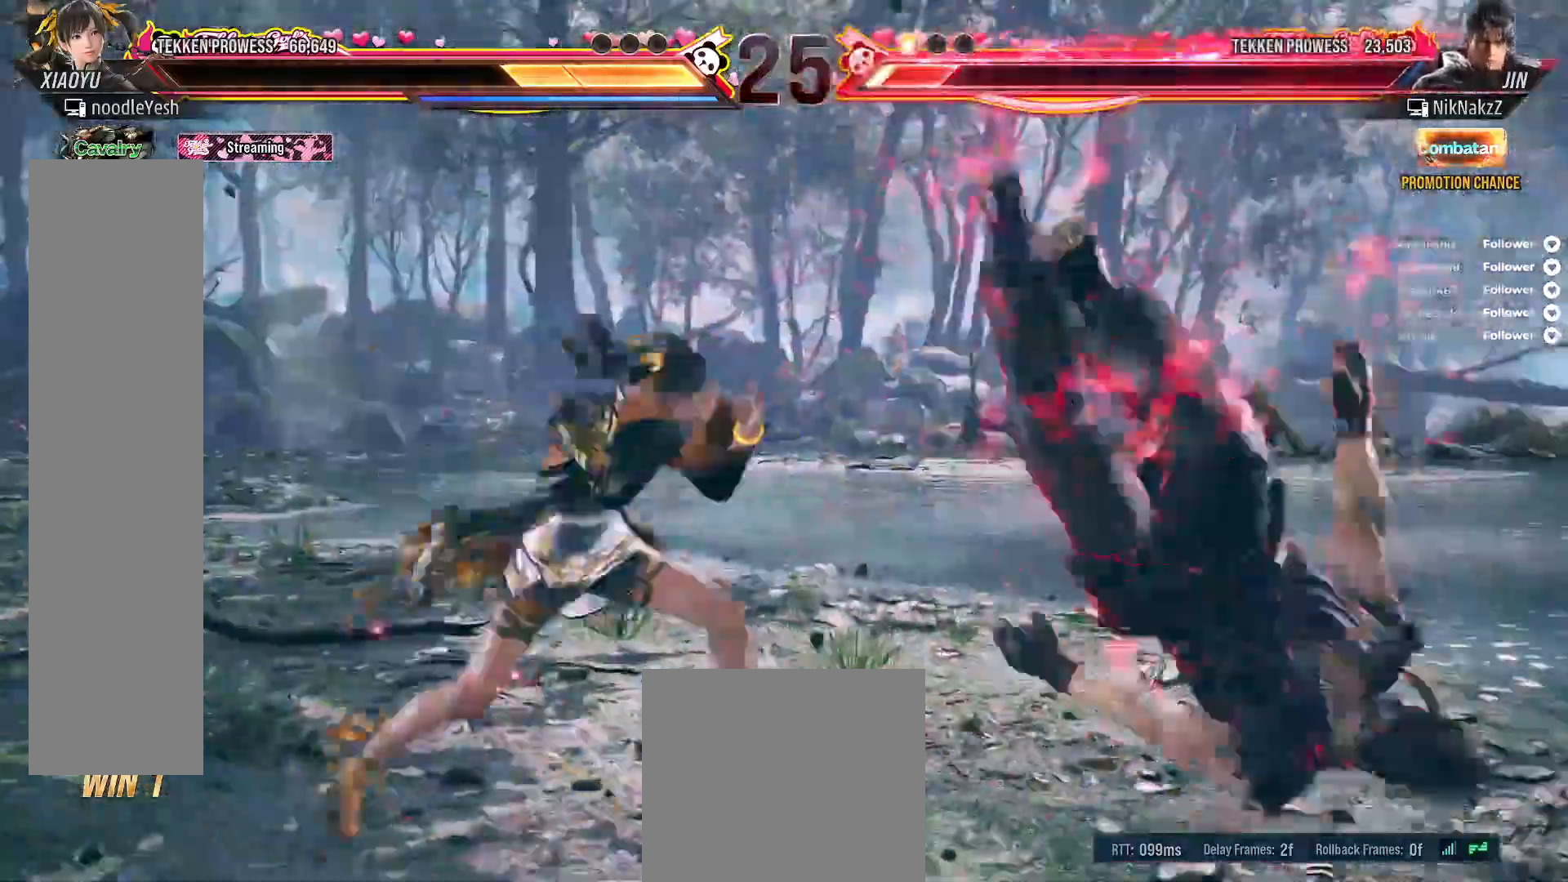
{"dt_ms": 500, "buttons": [], "right_stick": "center", "events": [[50, "A", "down"], [150, "A", "up"], [183, "DPAD_LEFT", "up"]]}